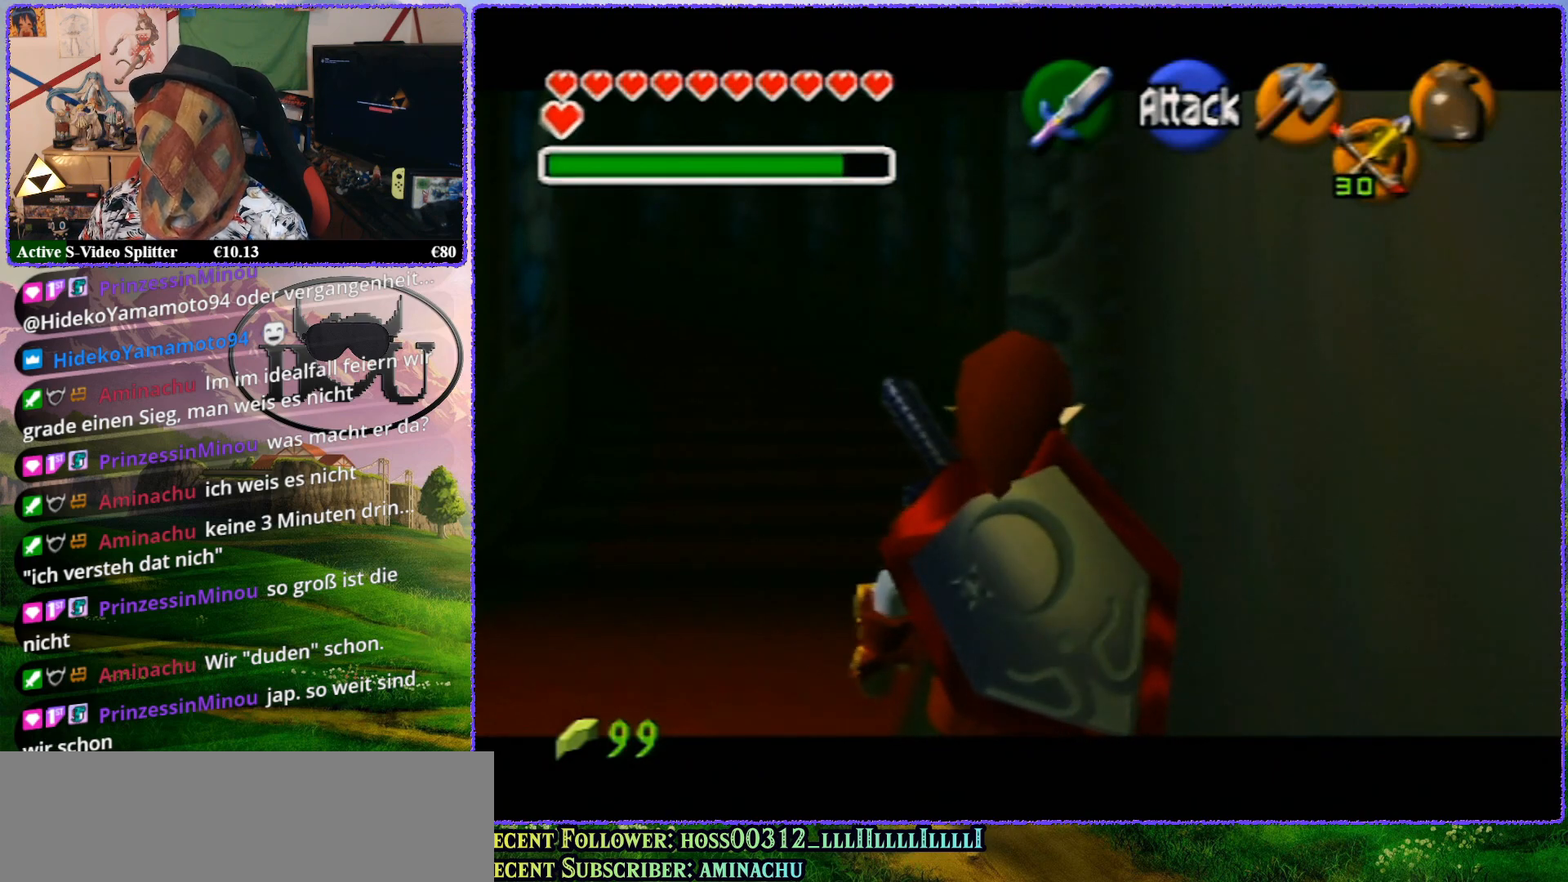
Gameplay with a controller (Nintendo layout); each line is a JSON object with the inputs held at the frame after it. "events" lists button and stick changes between this image and that frame as [ms after this image, input, new state], when the widget could be followed in between. Not read: L1 L3 R3.
{"buttons": ["Z"], "left_stick": "center", "events": []}
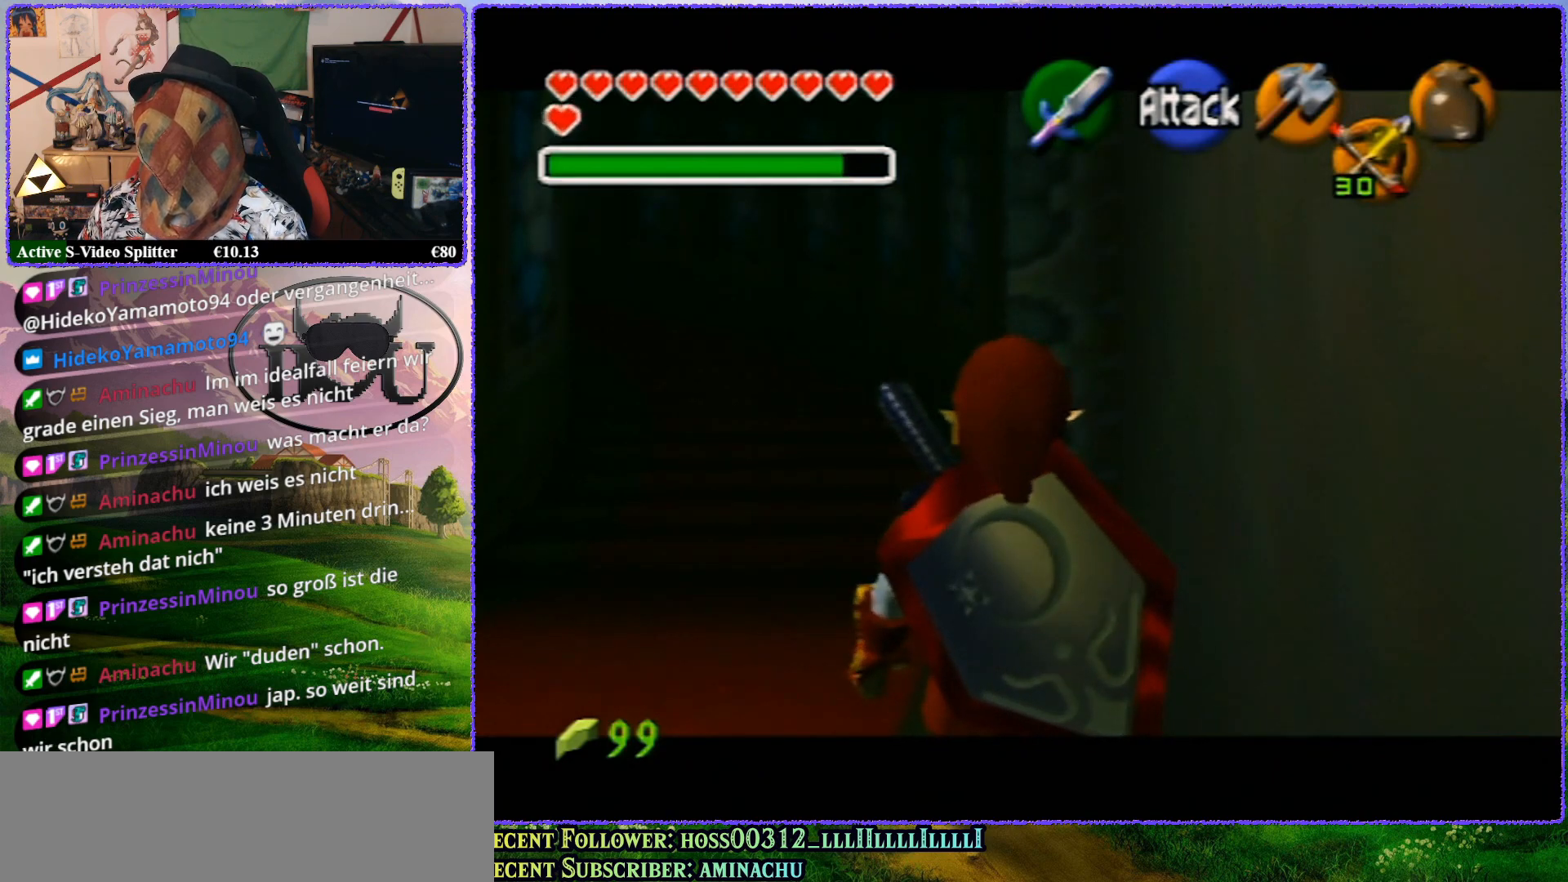
{"buttons": ["Z"], "left_stick": "center", "events": []}
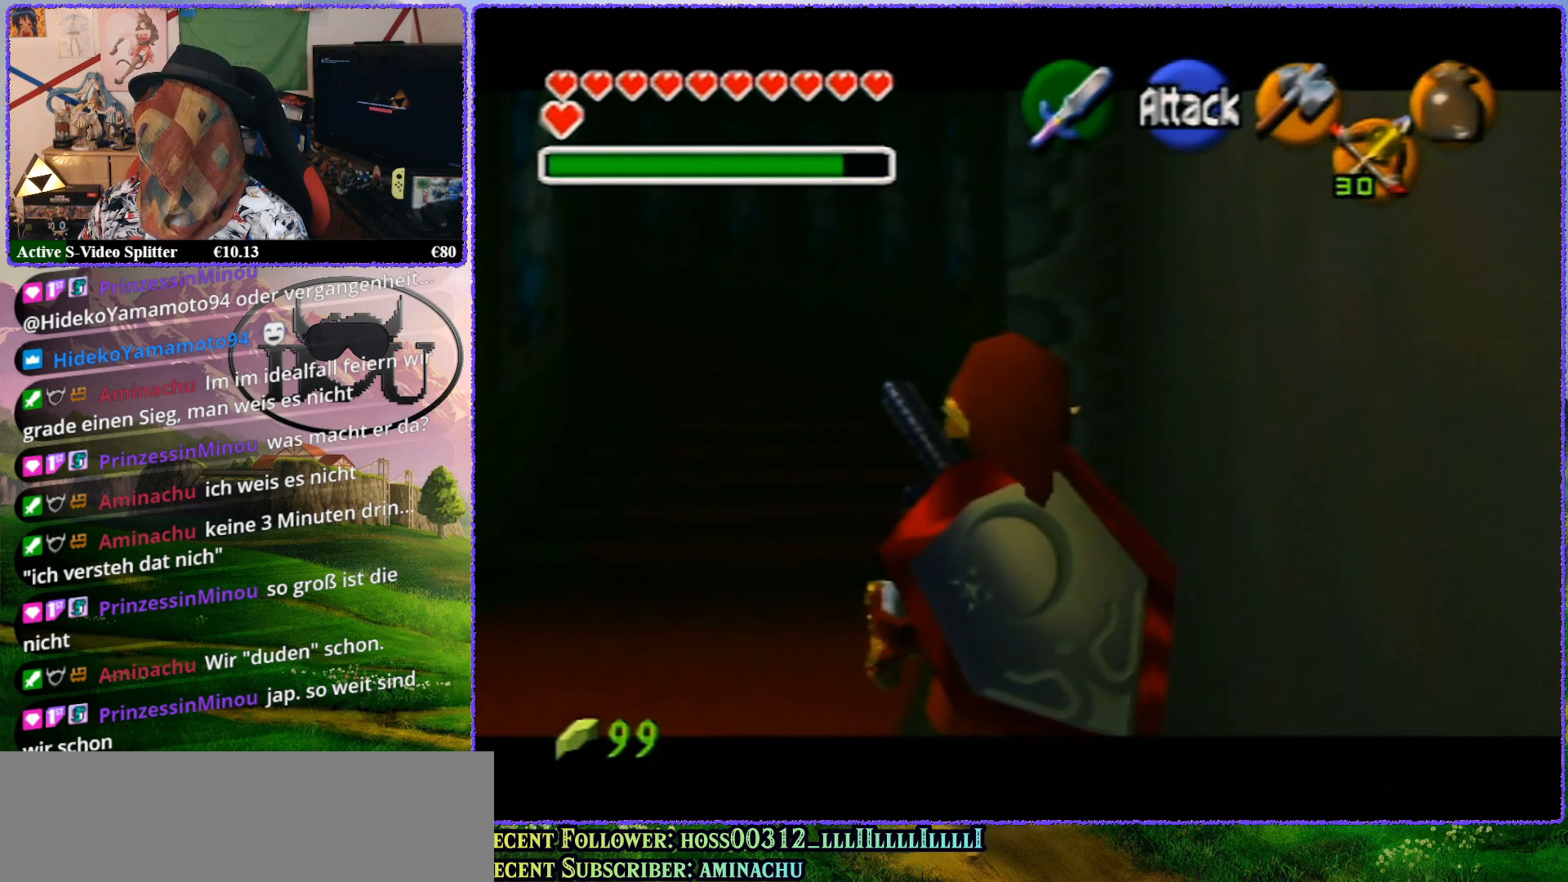
{"buttons": ["Z"], "left_stick": "center", "events": []}
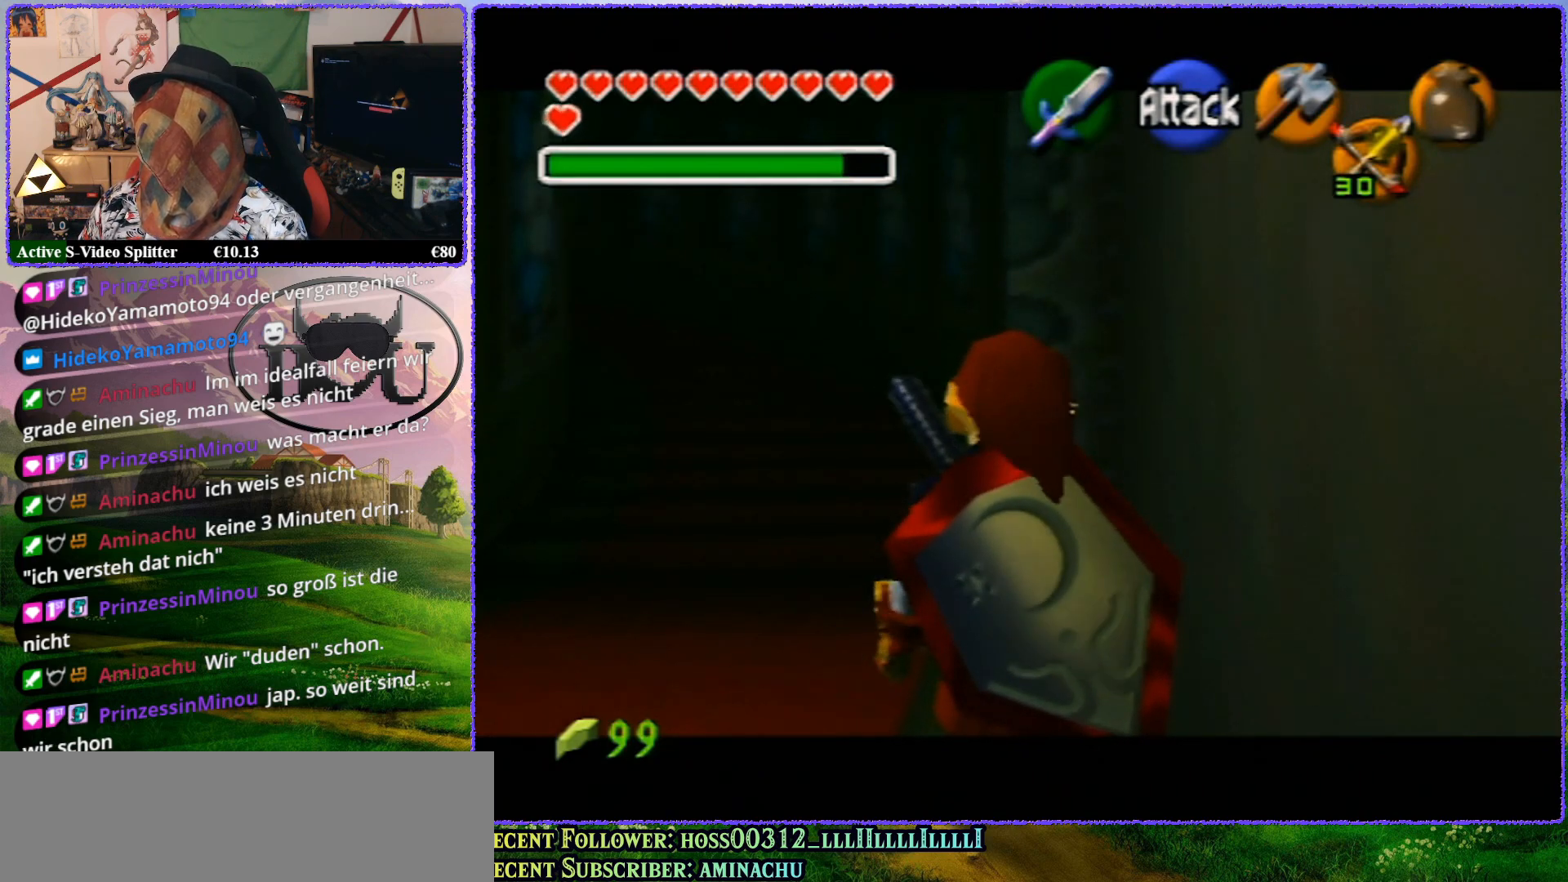
{"buttons": ["Z"], "left_stick": "center", "events": []}
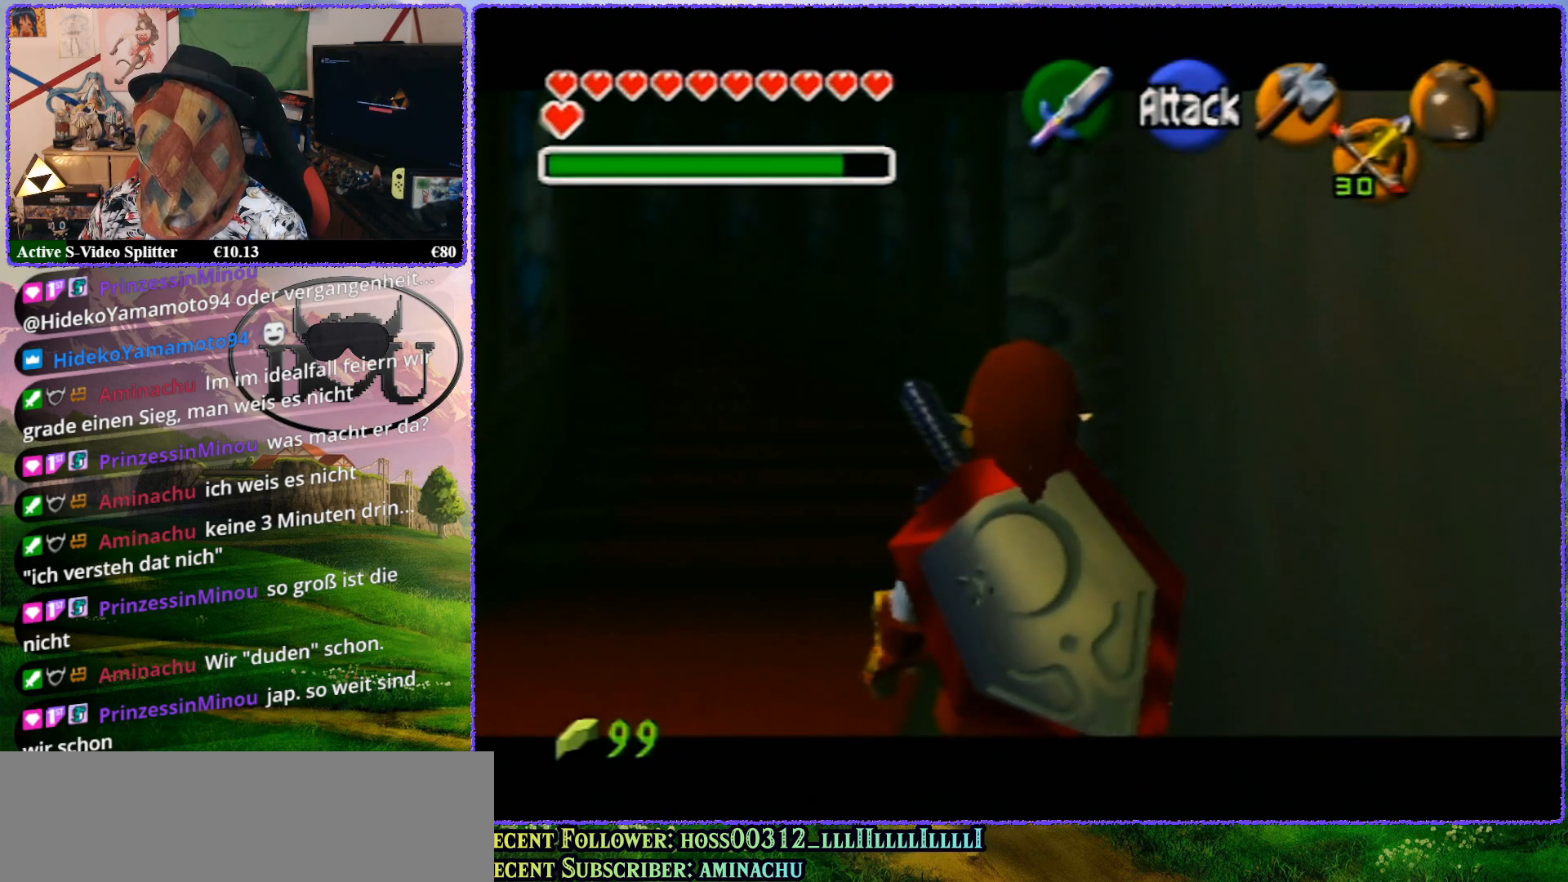
{"buttons": ["Z"], "left_stick": "center", "events": []}
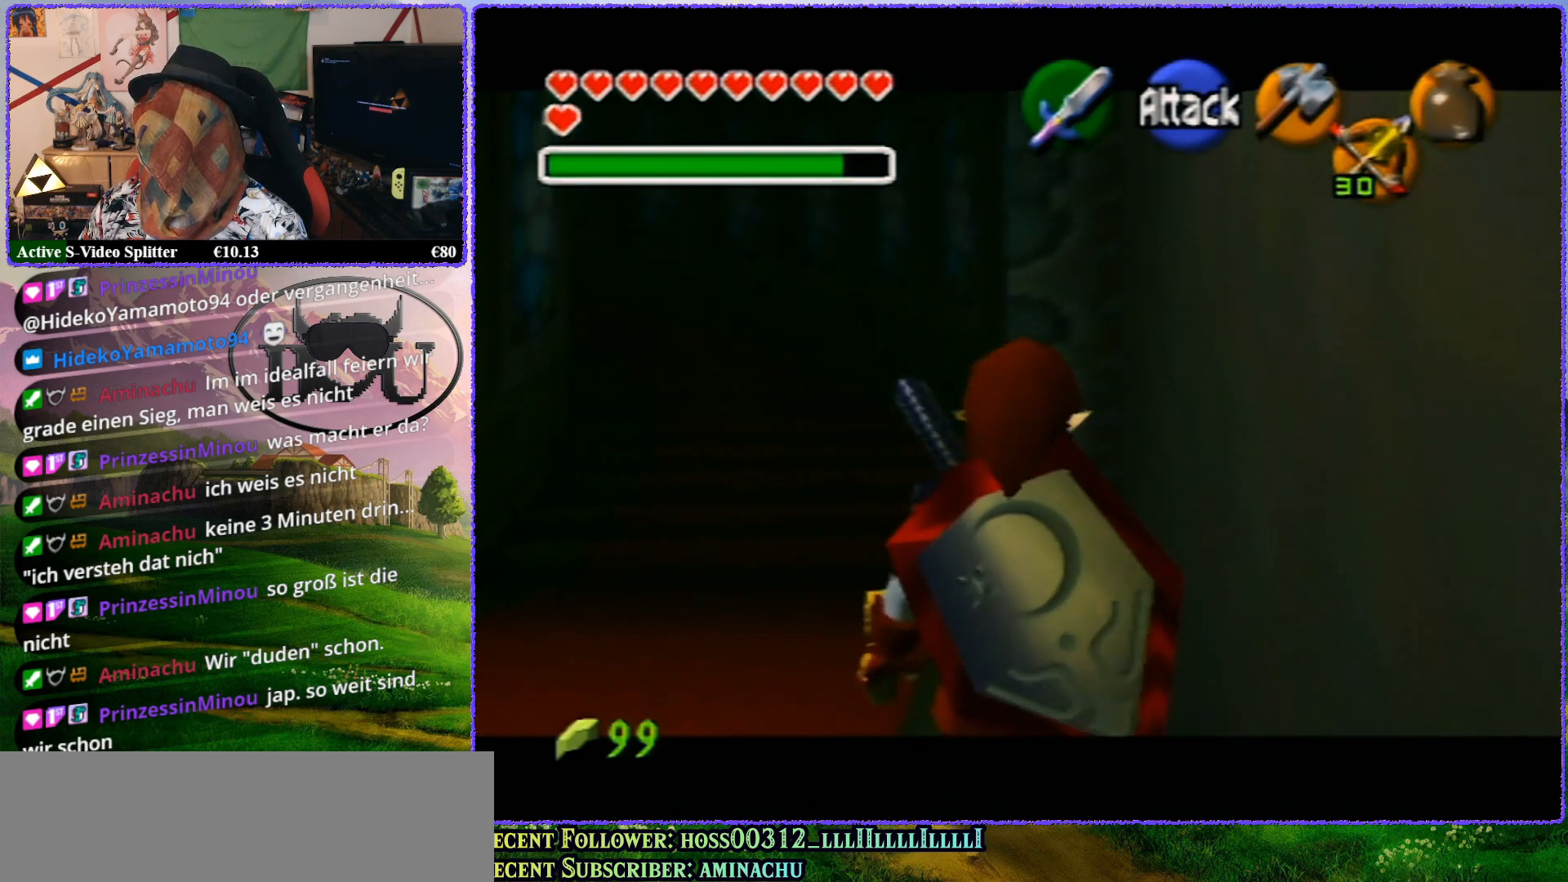
{"buttons": ["Z"], "left_stick": "center", "events": [[200, "C_RIGHT", "down"], [233, "C_RIGHT", "up"]]}
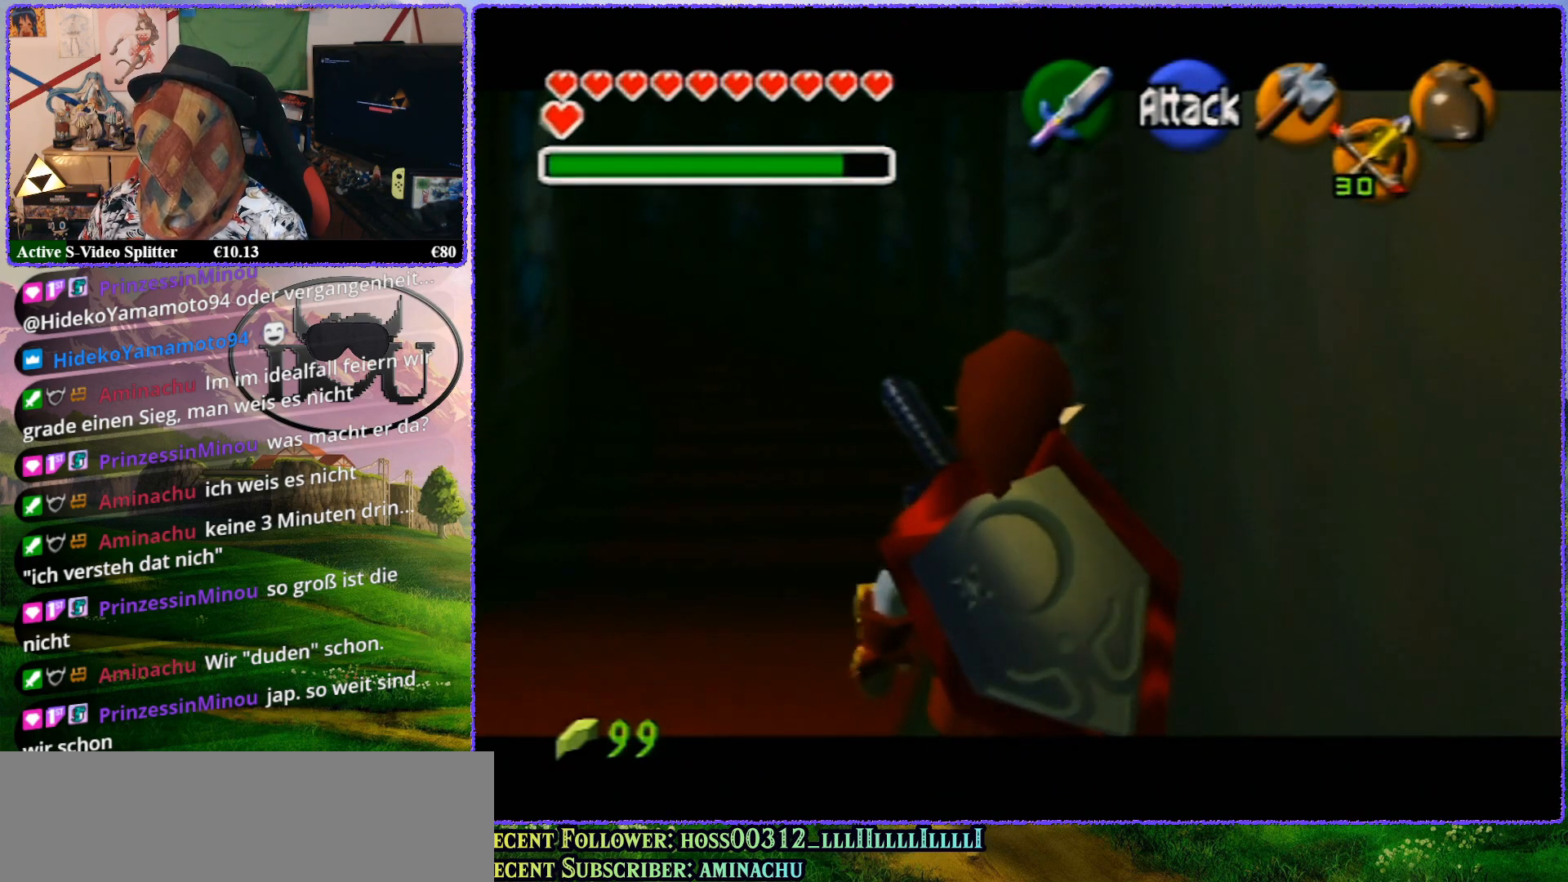
{"buttons": ["Z"], "left_stick": "center", "events": []}
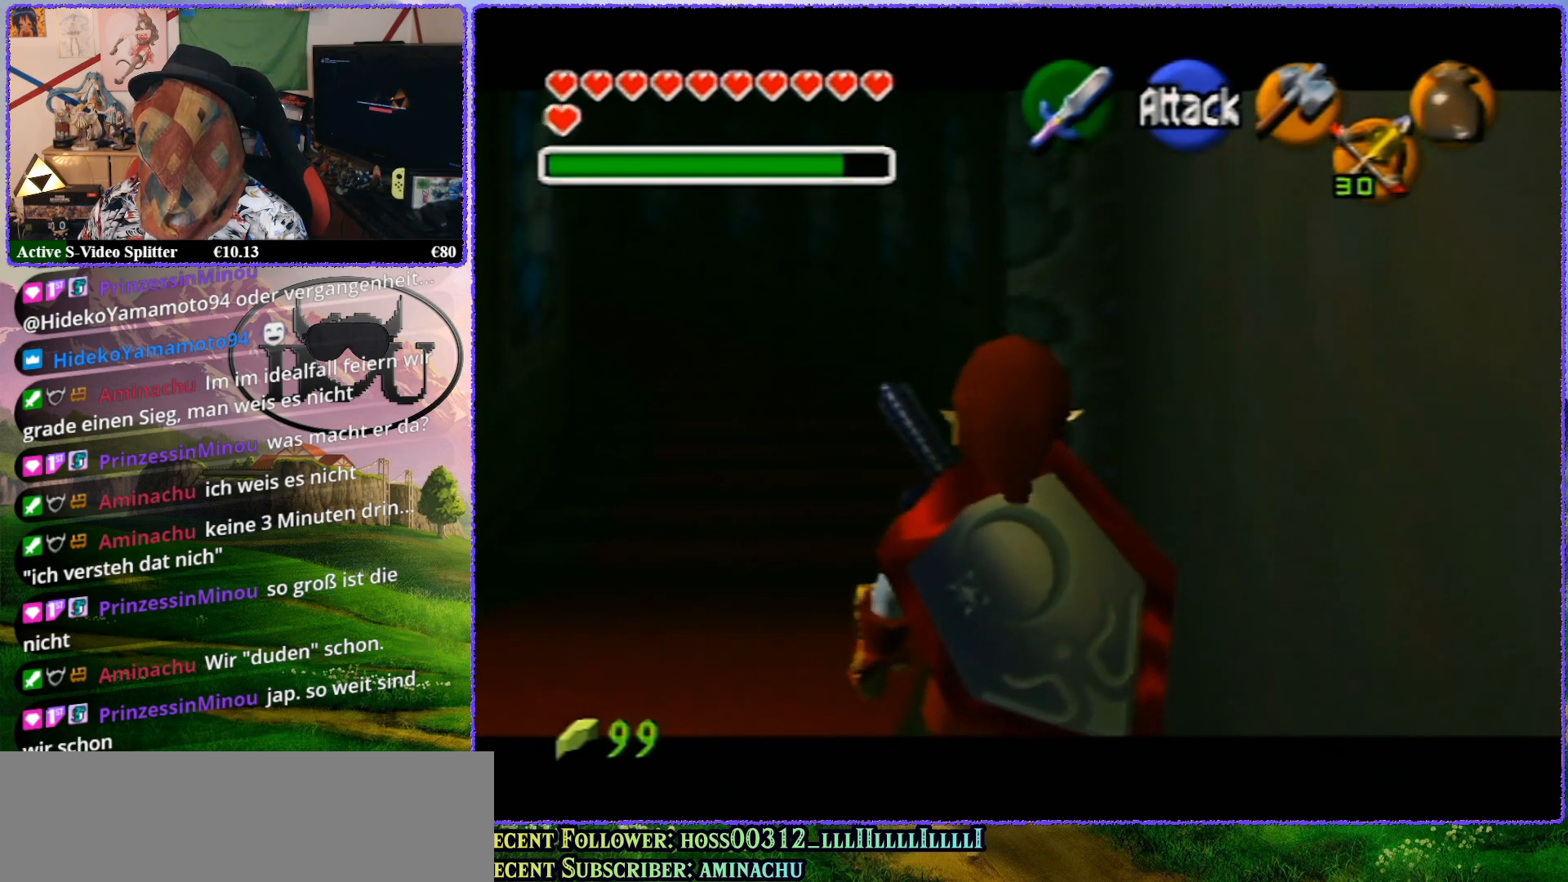
{"buttons": ["Z"], "left_stick": "center", "events": []}
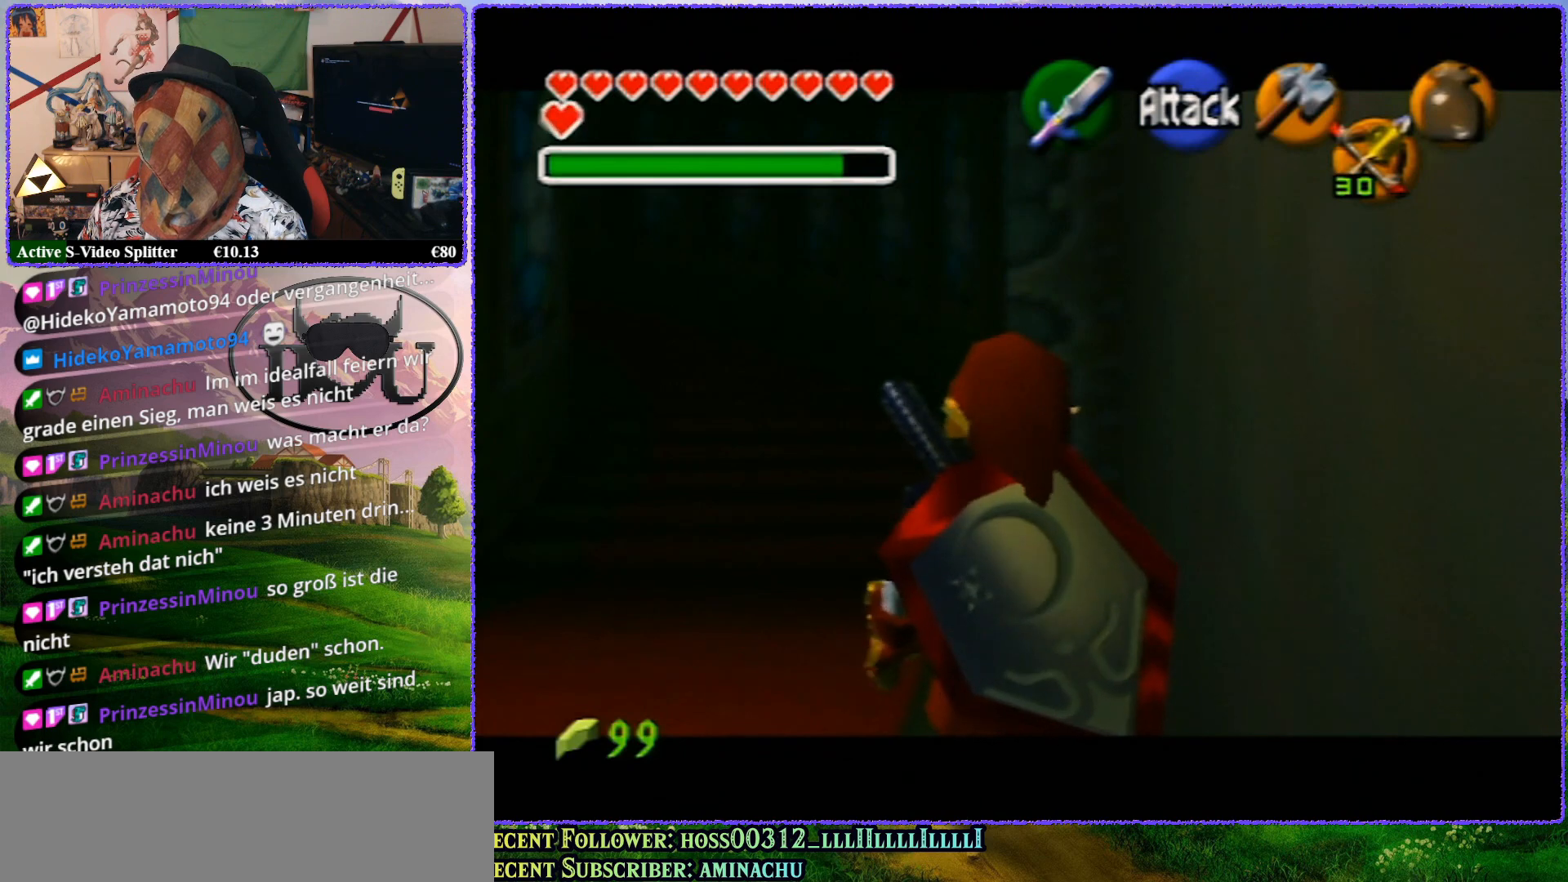
{"buttons": ["A", "Z"], "left_stick": "left", "events": [[450, "left_stick", "left"], [483, "A", "down"]]}
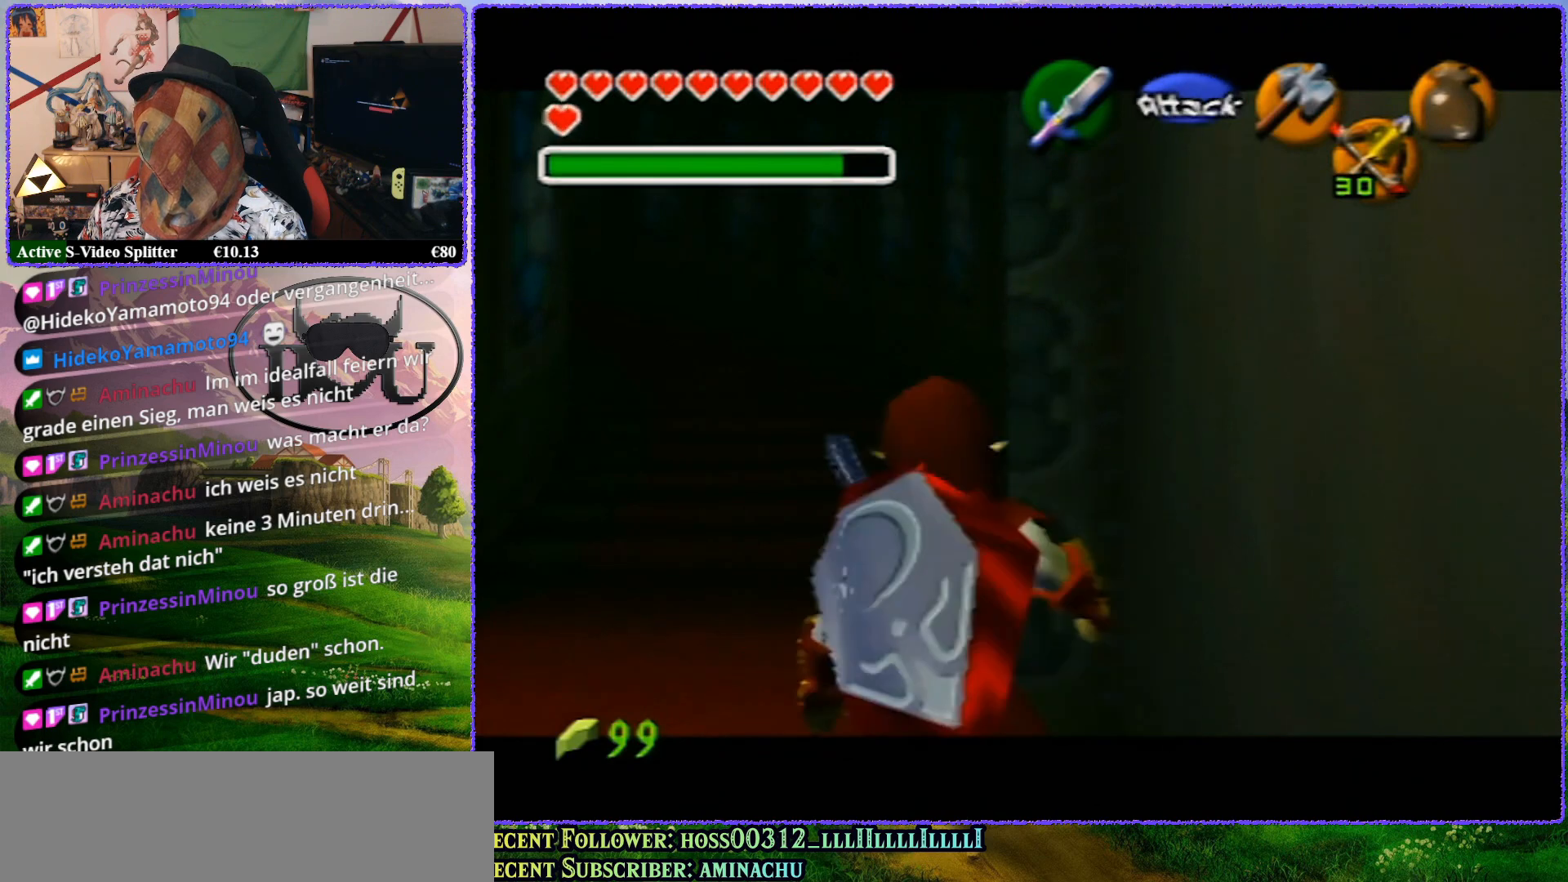
{"buttons": ["Z"], "left_stick": "up", "events": [[50, "A", "up"], [133, "left_stick", "center"], [400, "left_stick", "up"]]}
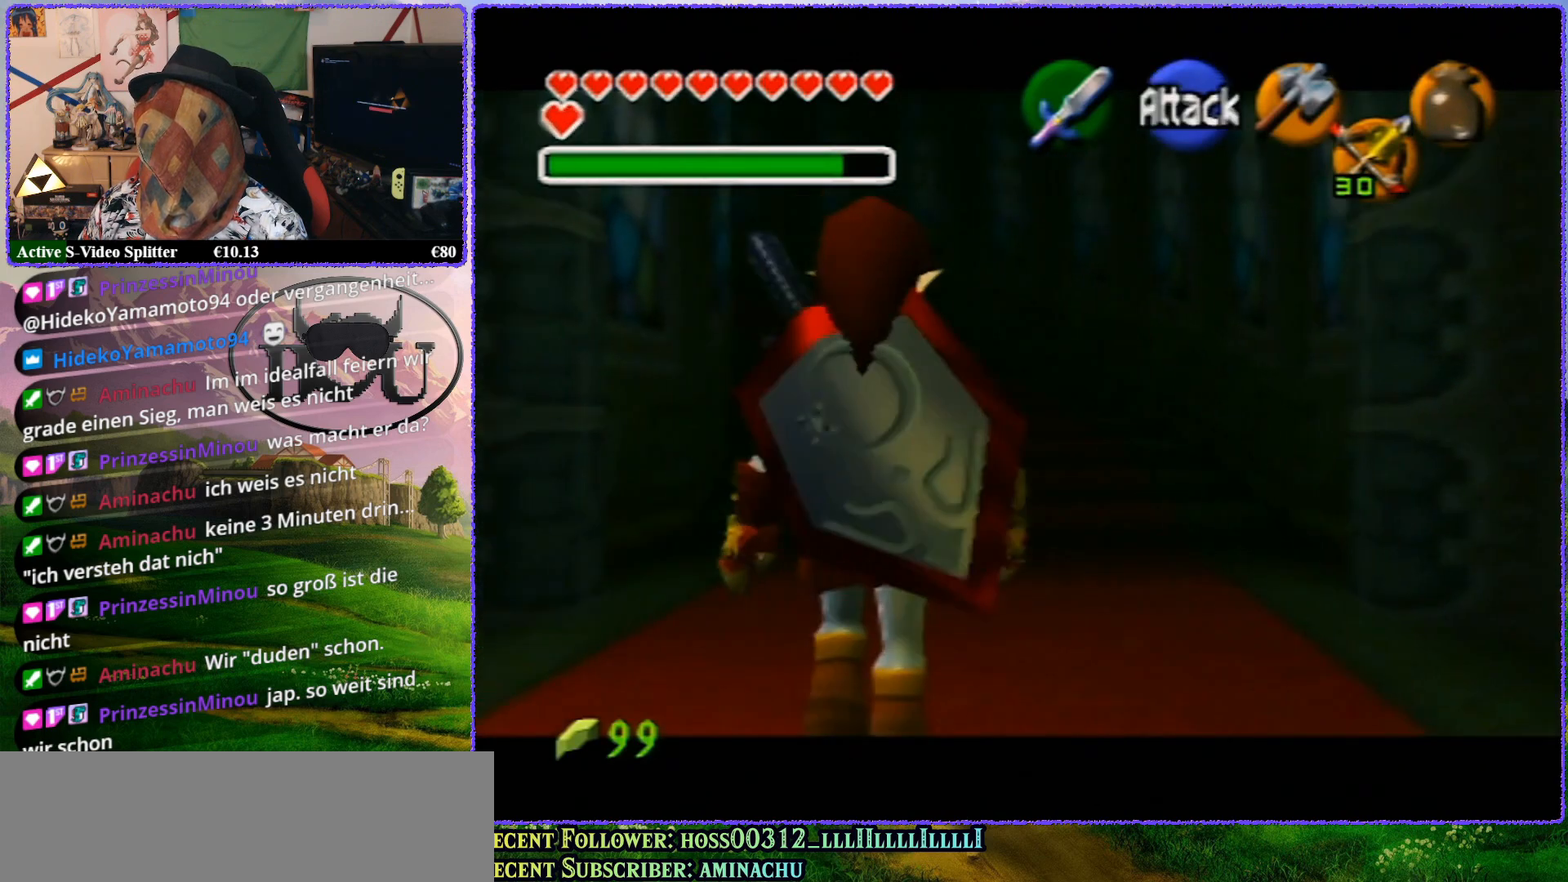
{"buttons": ["Z"], "left_stick": "up", "events": []}
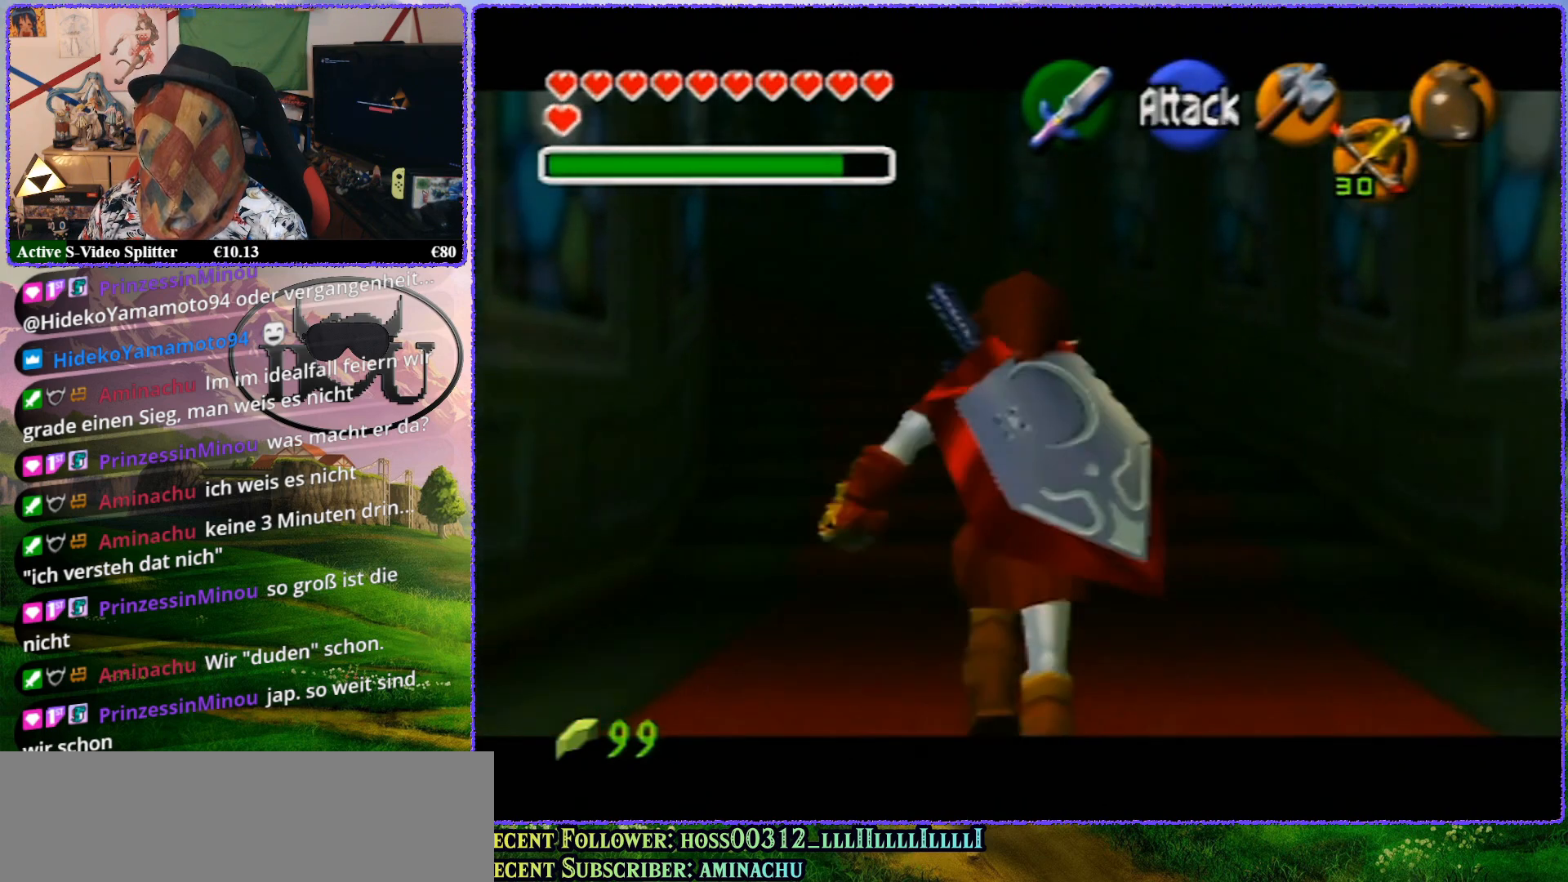
{"buttons": ["Z"], "left_stick": "up", "events": []}
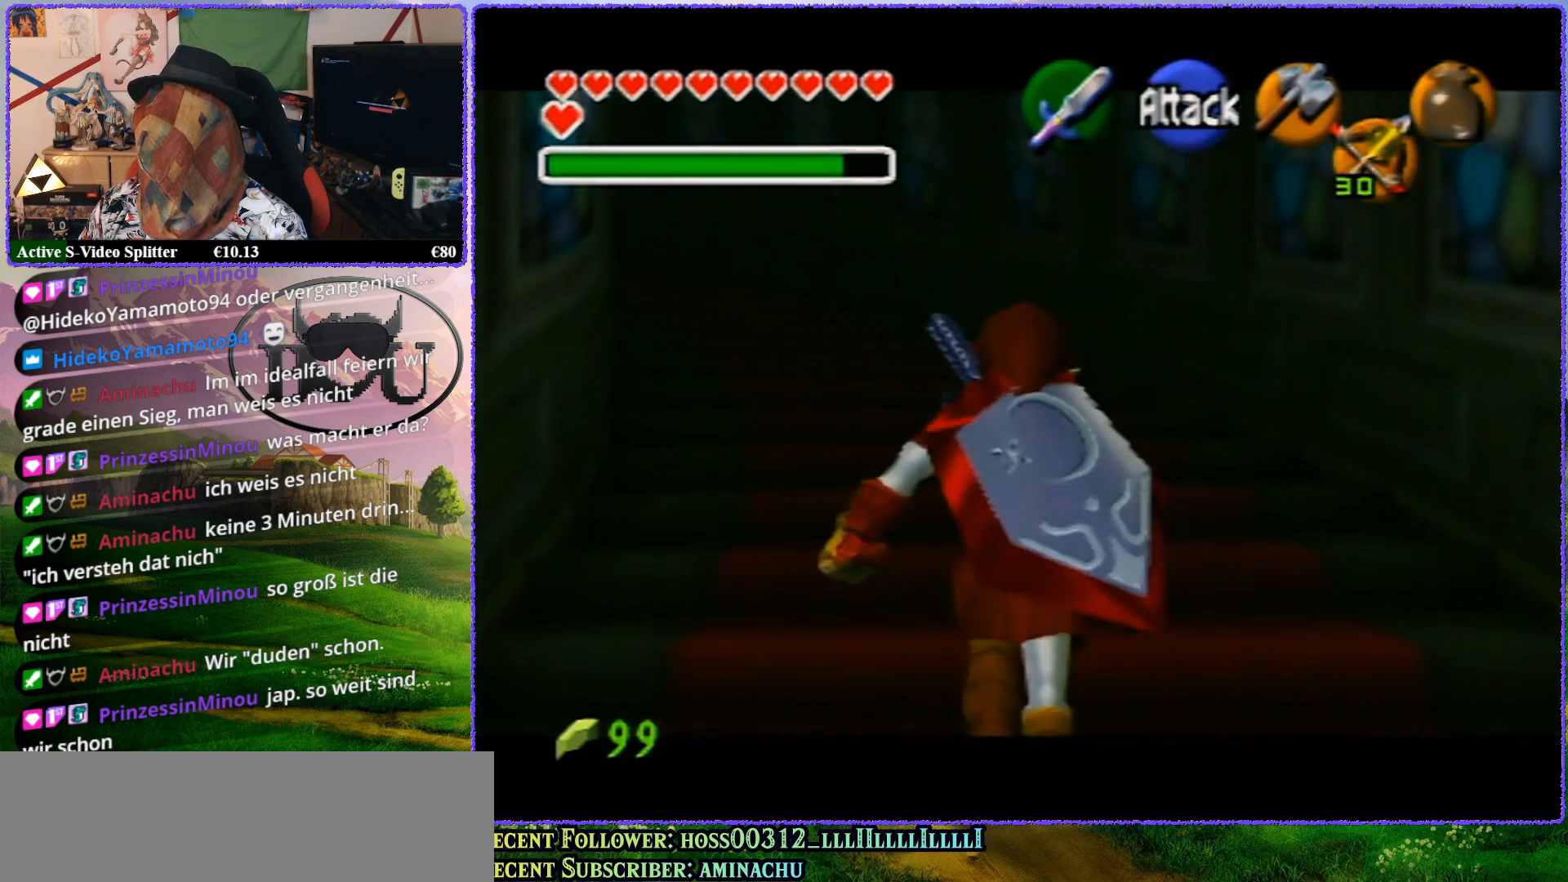
{"buttons": ["Z"], "left_stick": "up", "events": []}
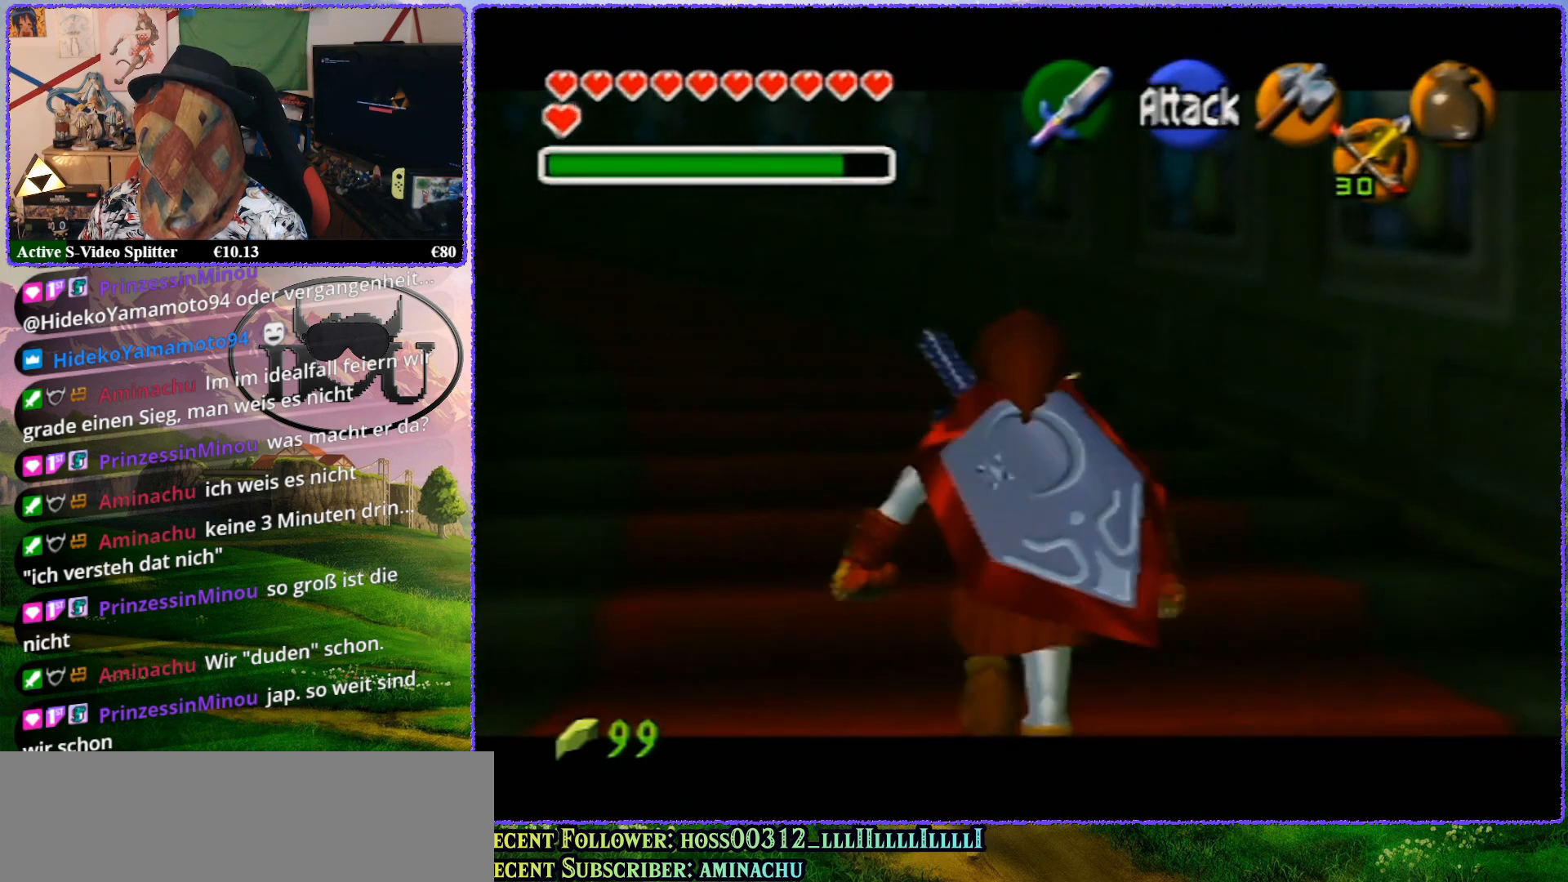
{"buttons": ["Z"], "left_stick": "up", "events": []}
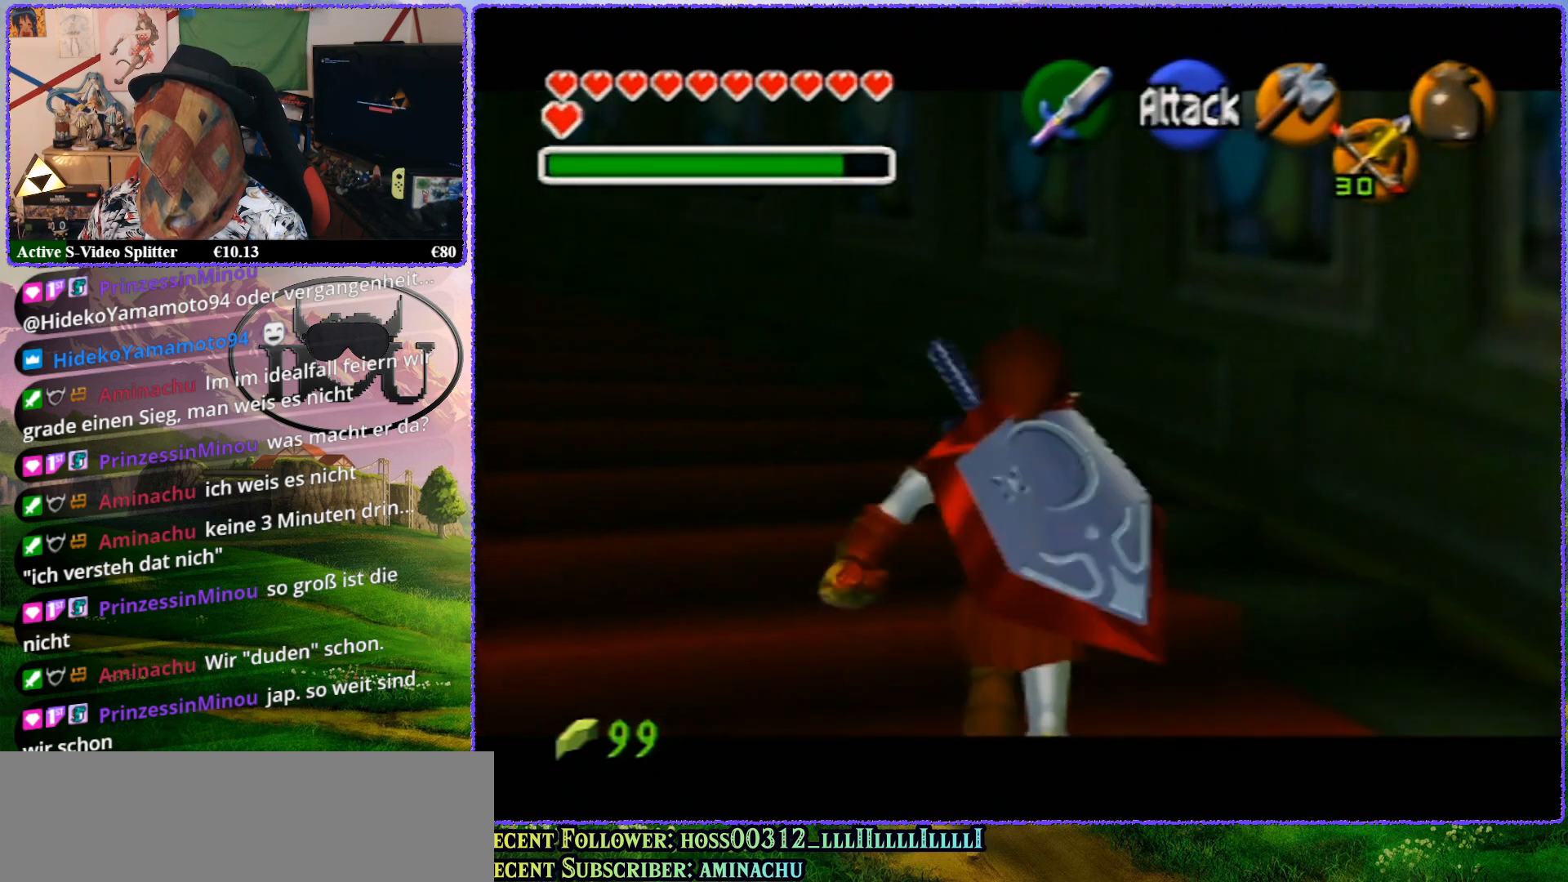
{"buttons": ["Z"], "left_stick": "up", "events": []}
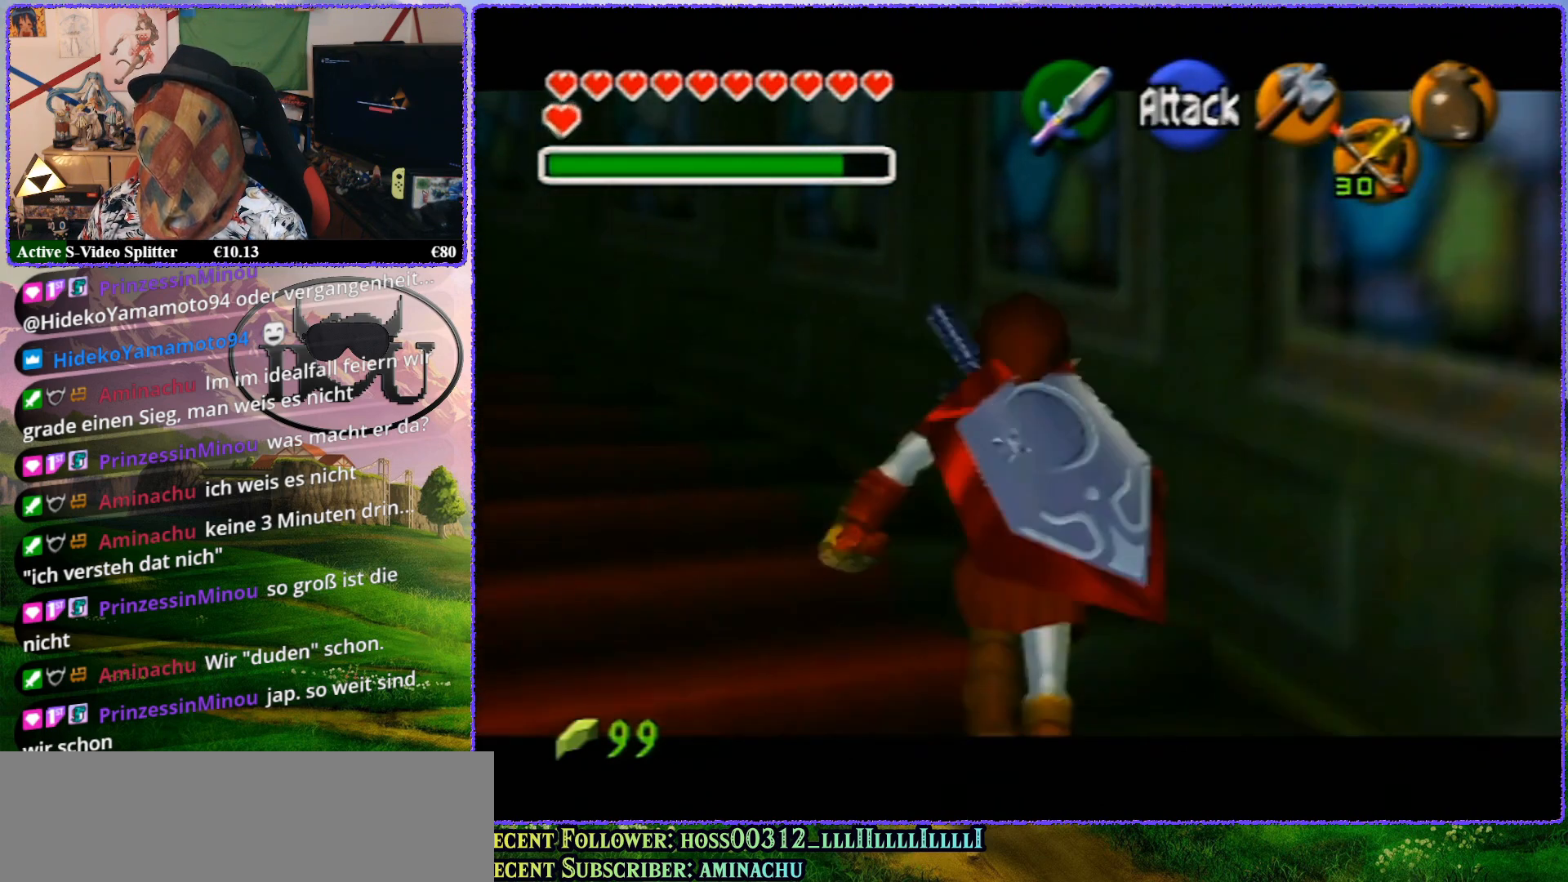
{"buttons": ["Z"], "left_stick": "up", "events": []}
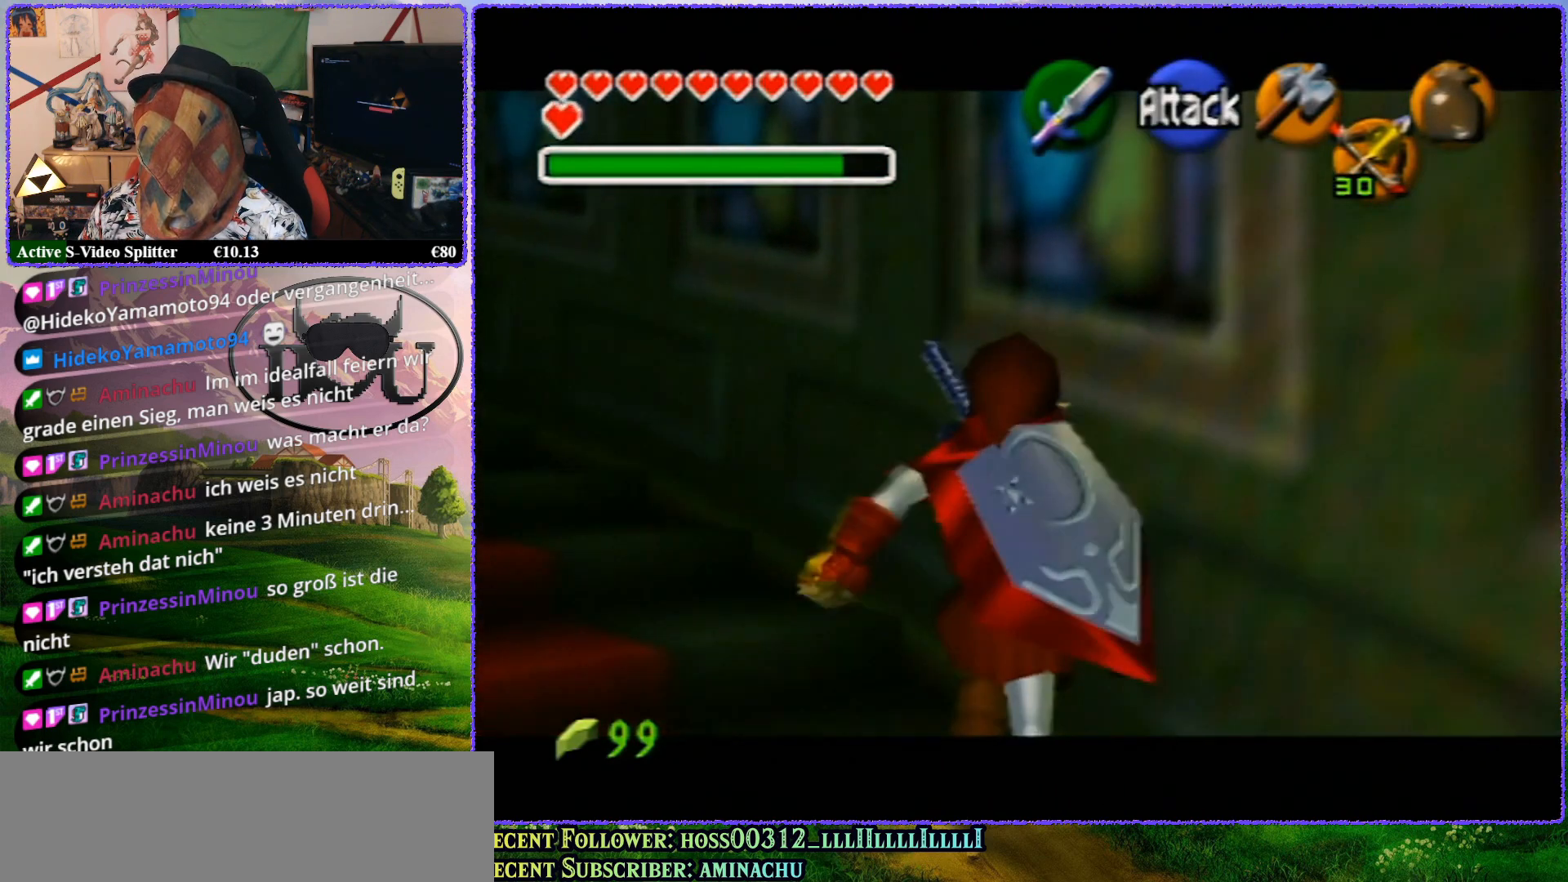
{"buttons": ["Z"], "left_stick": "up", "events": []}
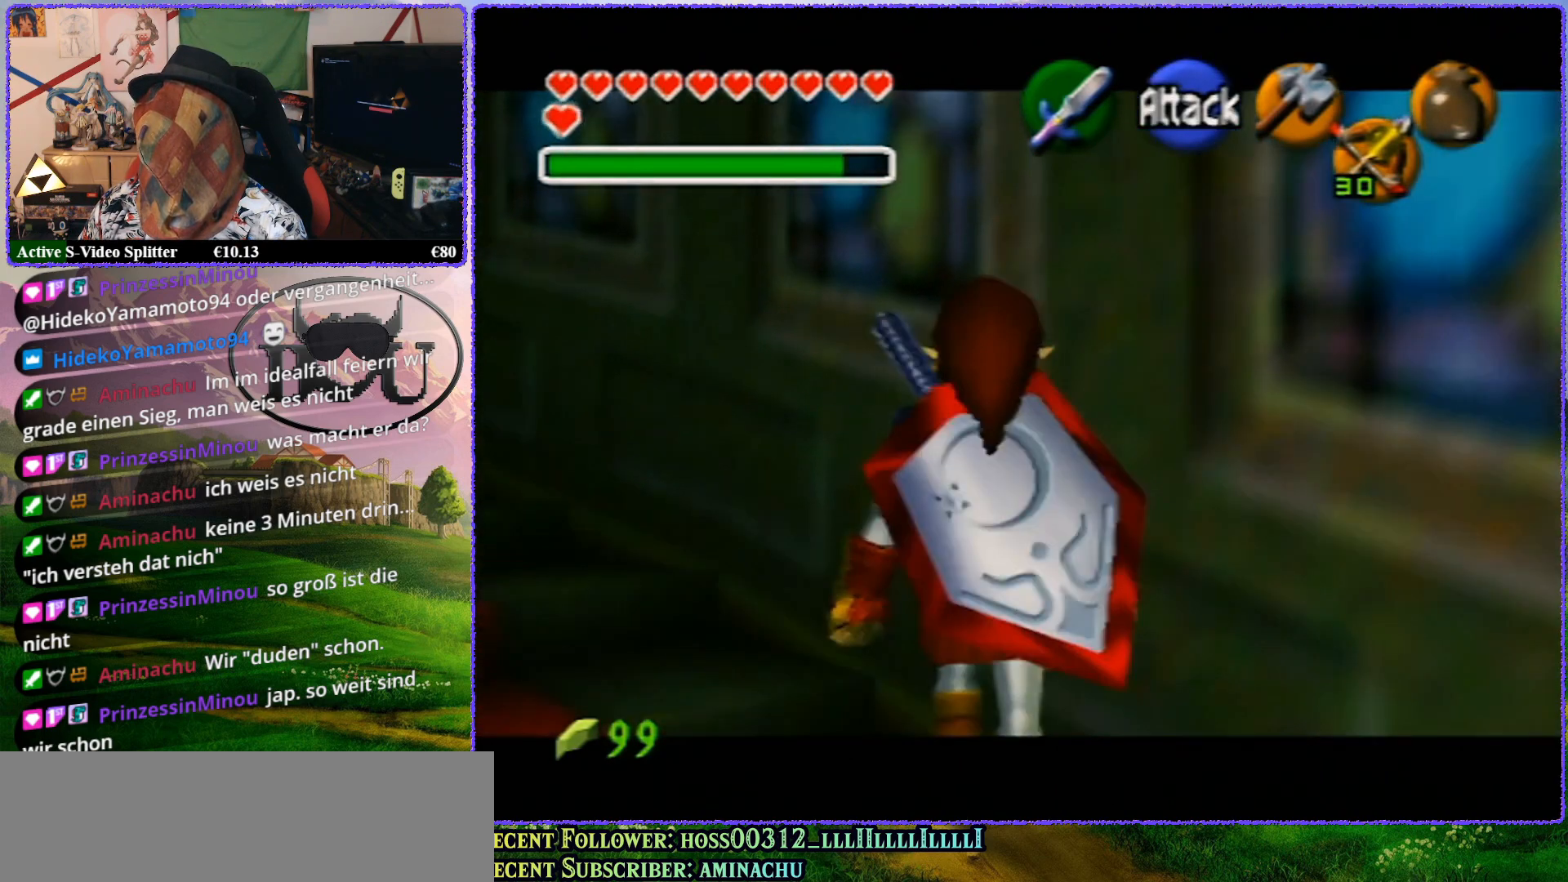
{"buttons": ["Z"], "left_stick": "up", "events": []}
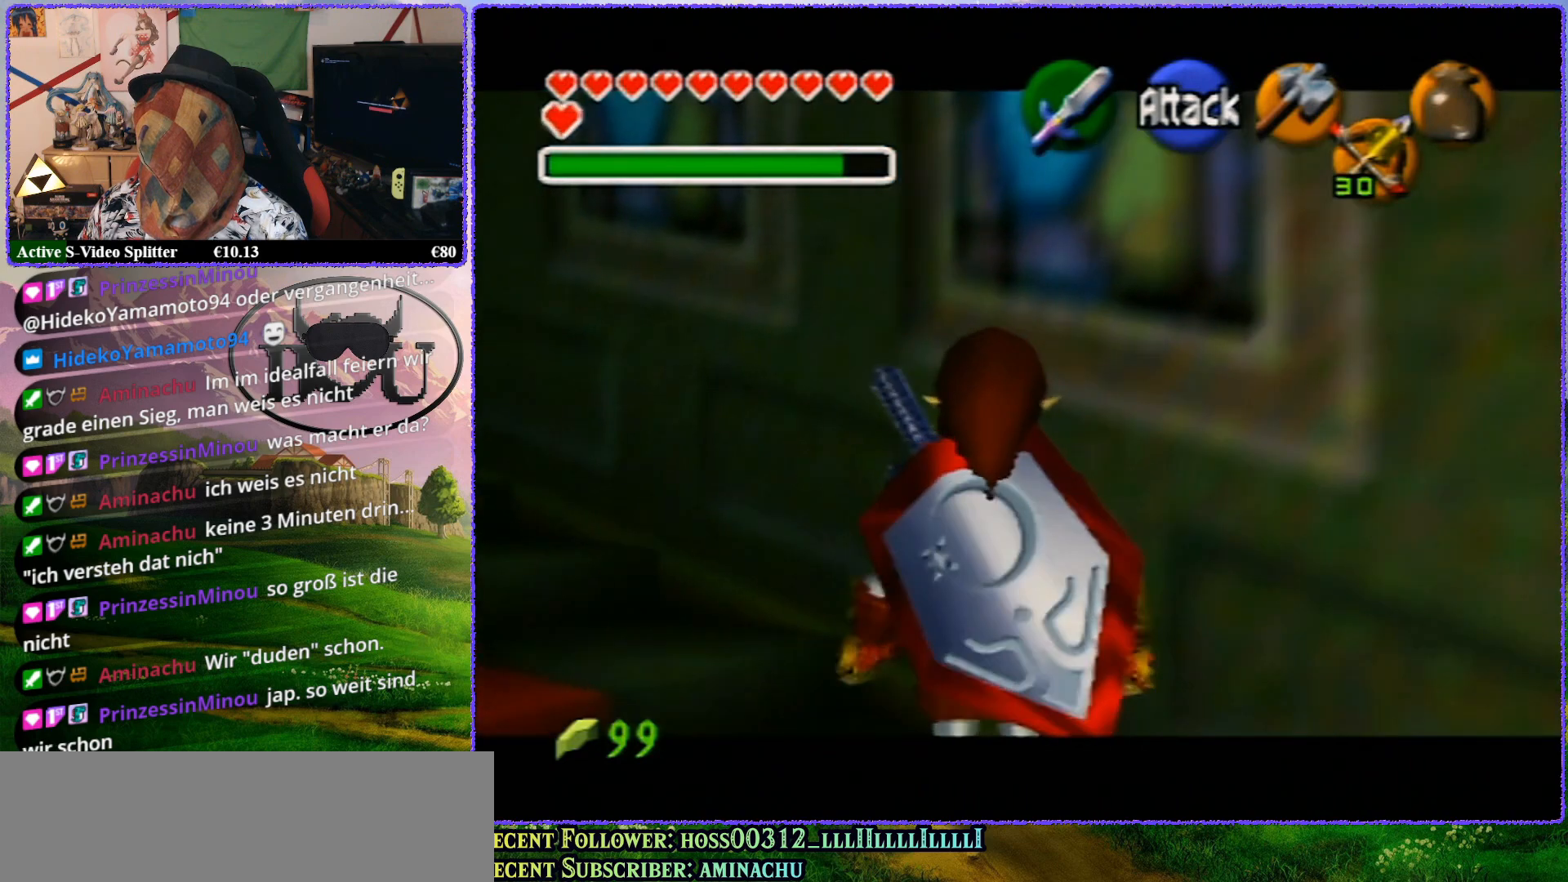
{"buttons": ["Z"], "left_stick": "up", "events": []}
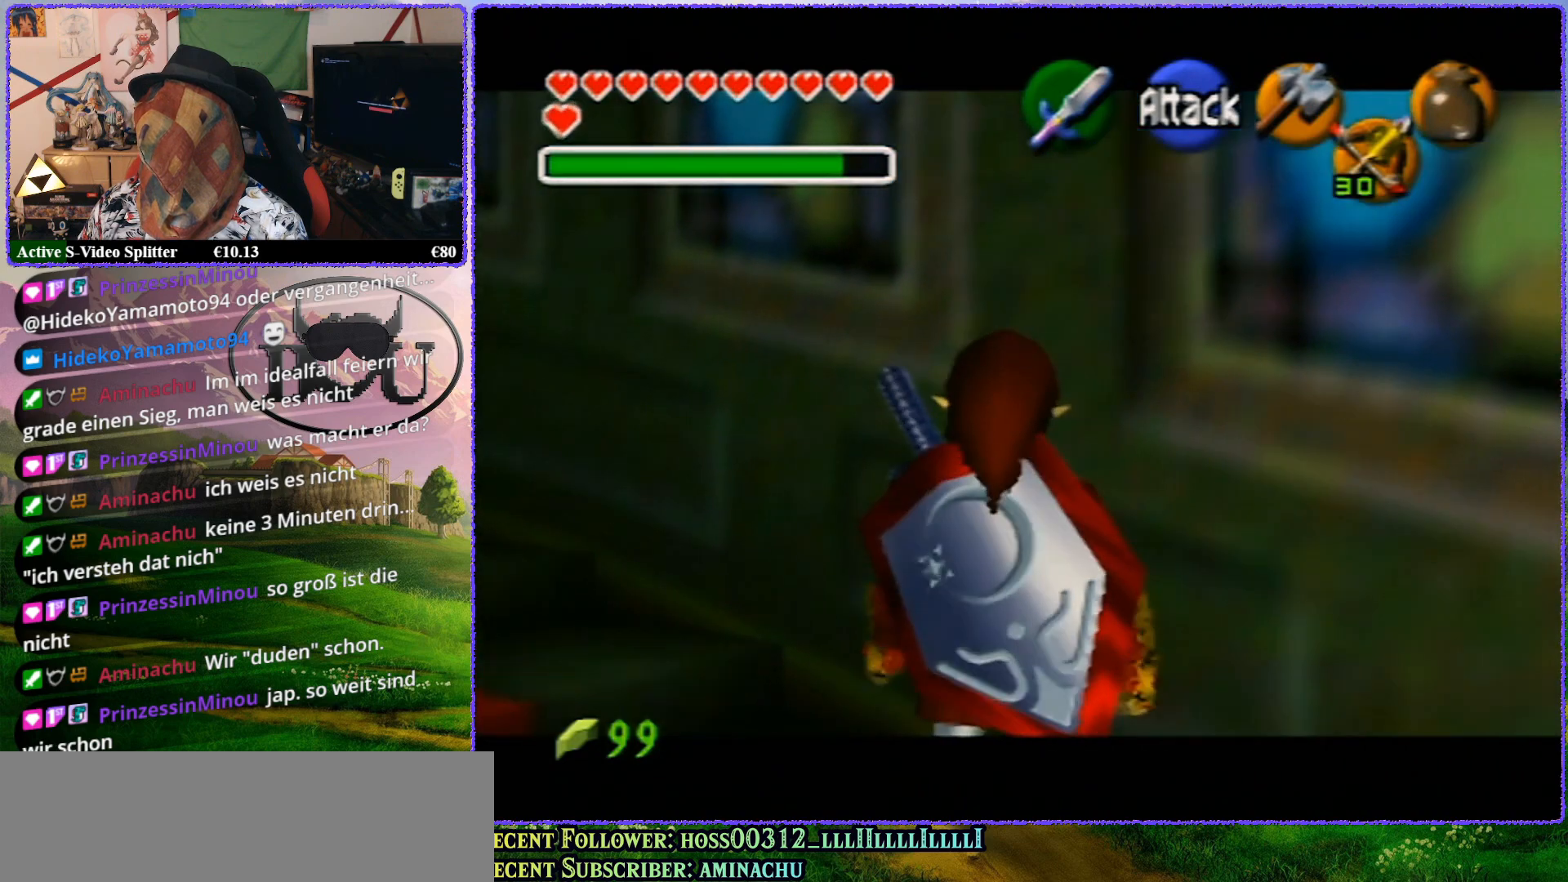
{"buttons": ["Z"], "left_stick": "up", "events": []}
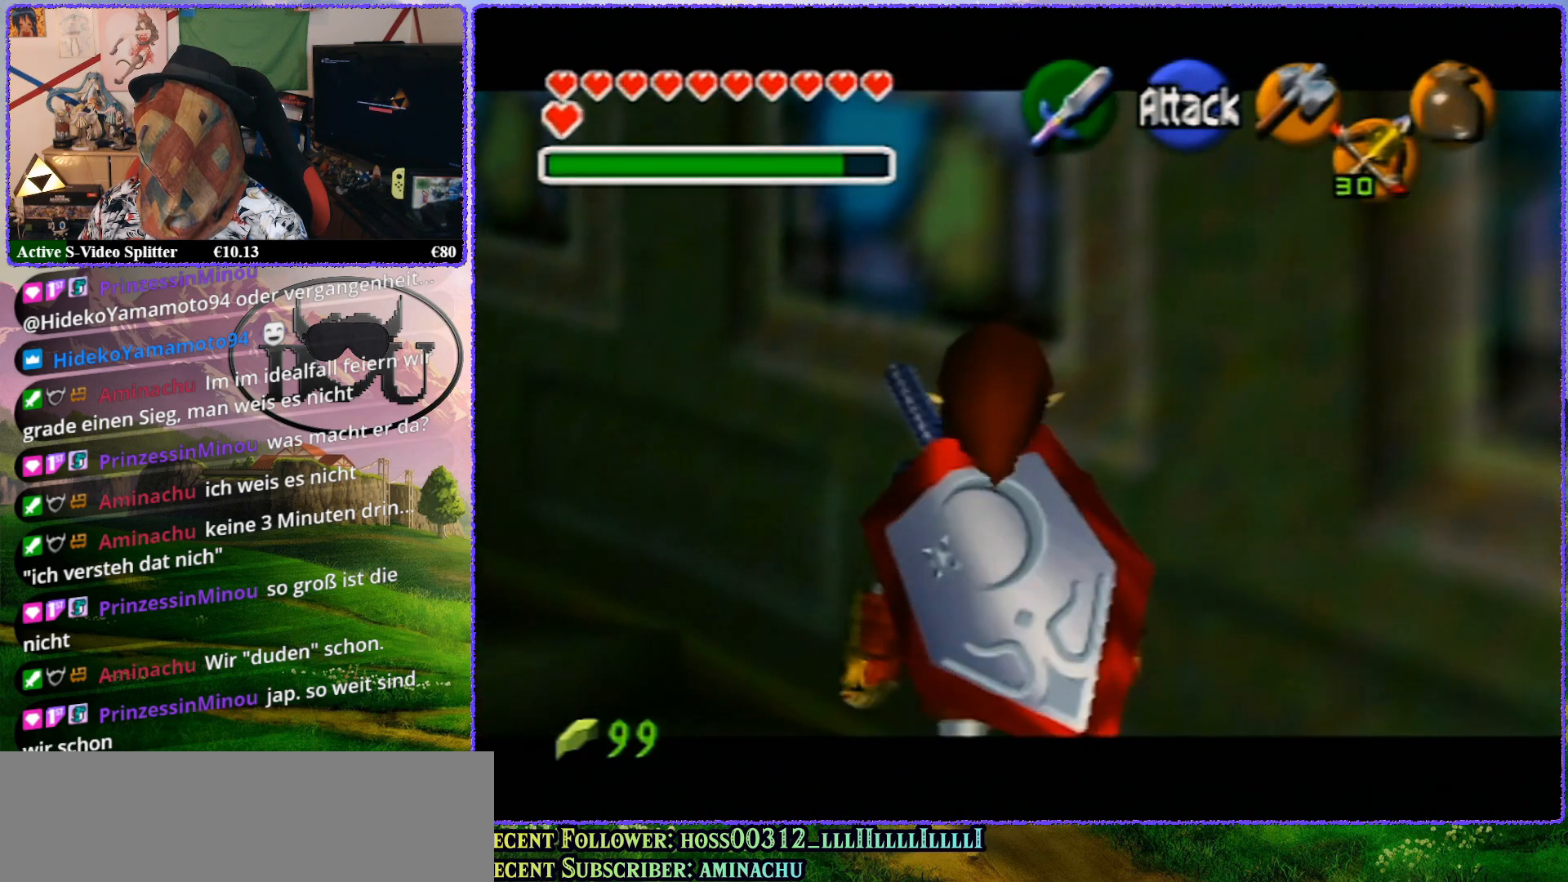
{"buttons": ["Z"], "left_stick": "left", "events": [[383, "A", "down"], [383, "left_stick", "left"], [483, "A", "up"]]}
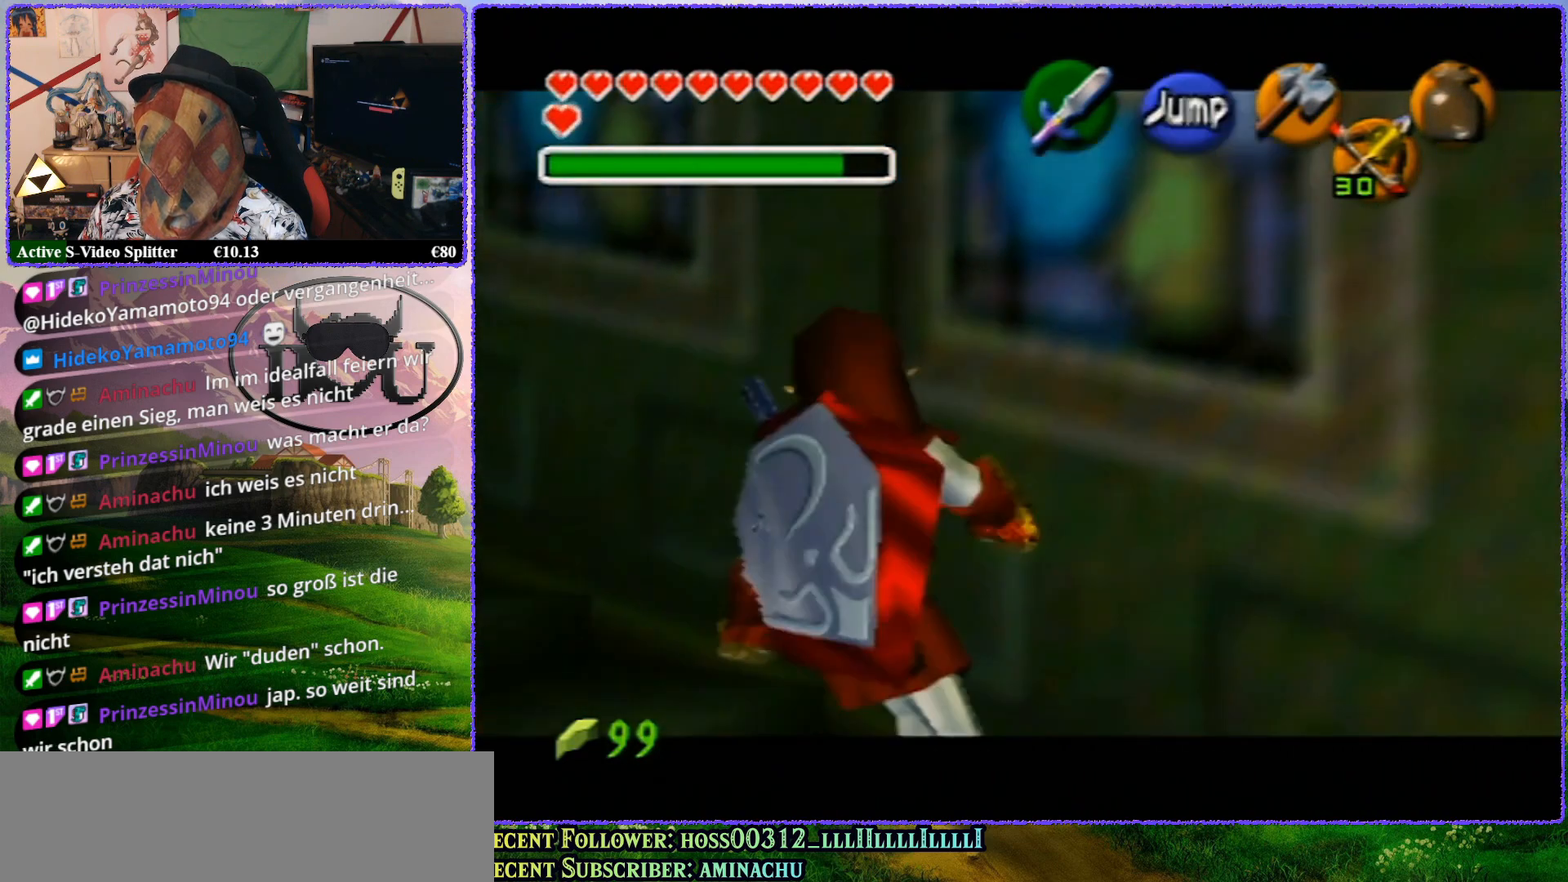
{"buttons": ["A", "Z"], "left_stick": "left", "events": [[50, "A", "down"], [117, "A", "up"], [200, "A", "down"], [267, "A", "up"], [333, "A", "down"], [417, "A", "up"], [483, "A", "down"]]}
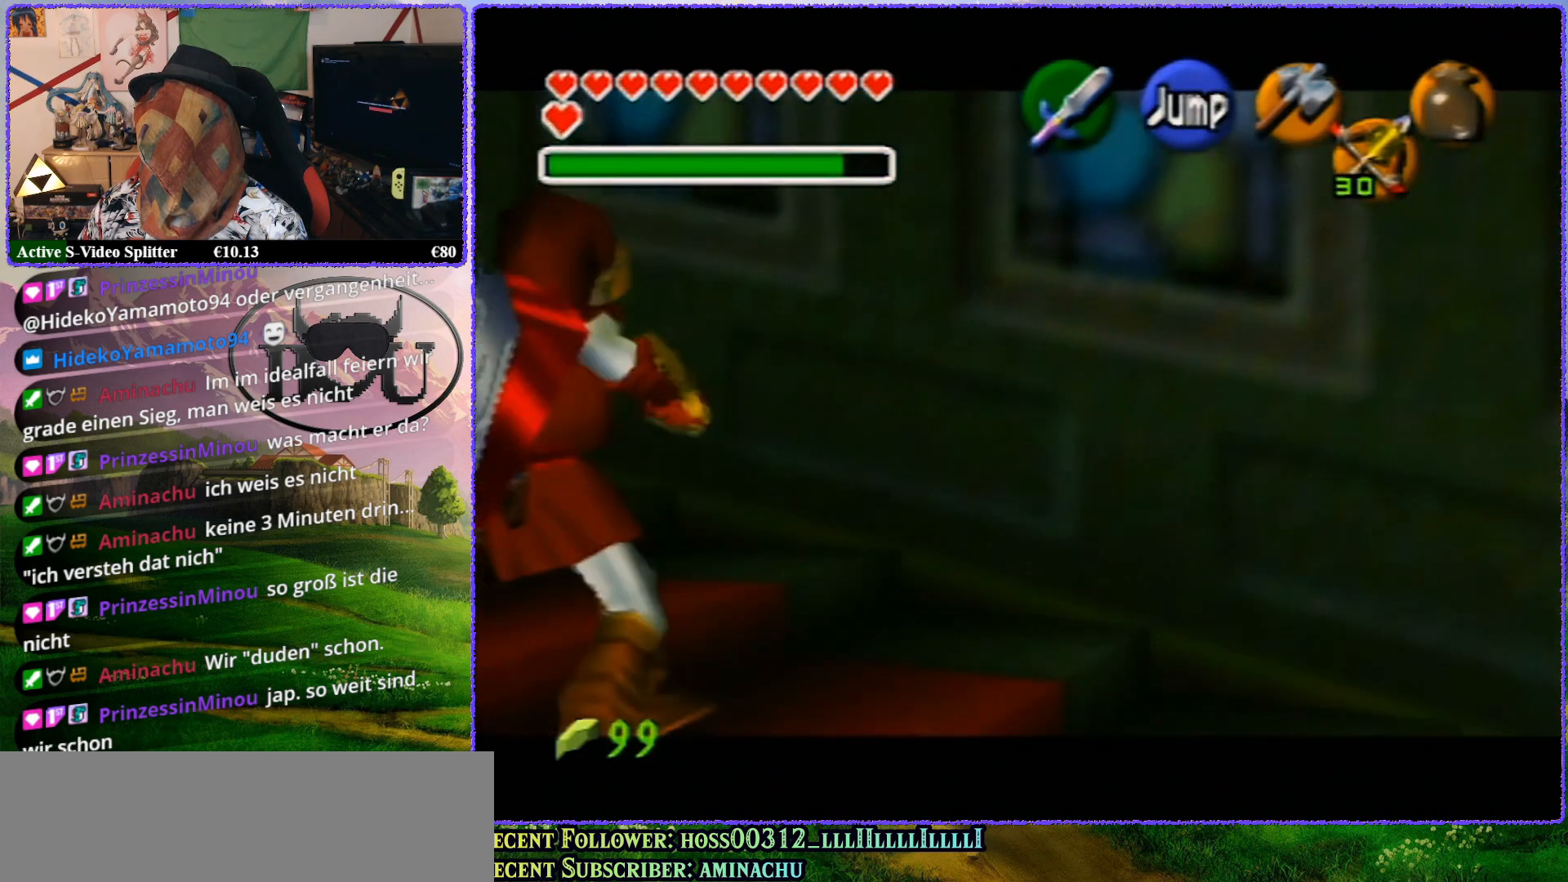
{"buttons": ["Z"], "left_stick": "left", "events": [[50, "A", "up"], [117, "A", "down"], [167, "A", "up"], [233, "A", "down"], [333, "A", "up"], [383, "A", "down"], [450, "A", "up"]]}
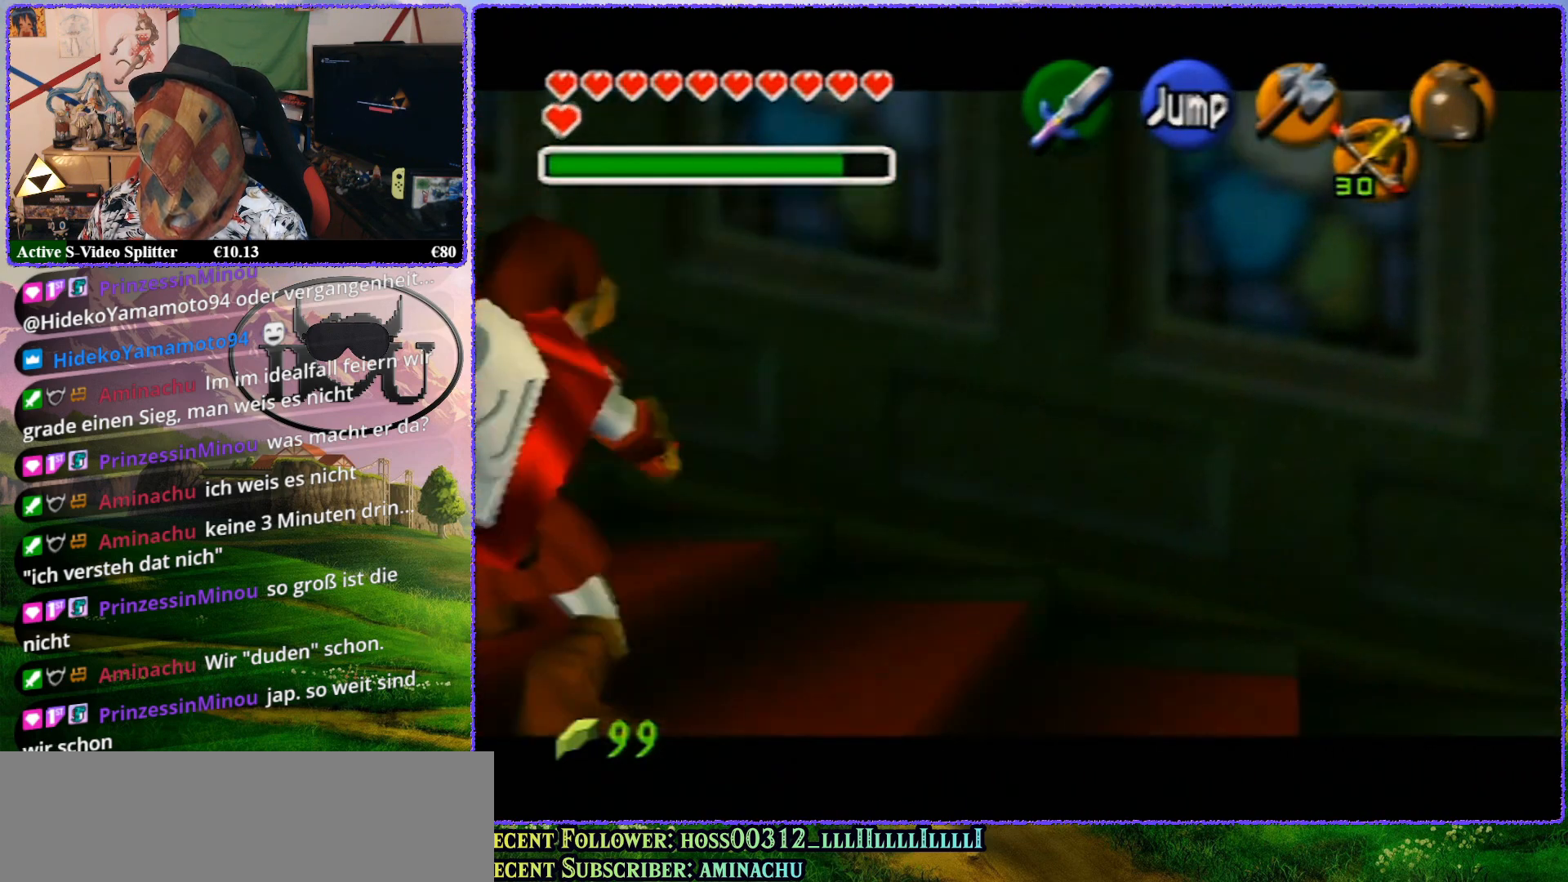
{"buttons": ["Z"], "left_stick": "left", "events": [[17, "A", "down"], [117, "A", "up"], [167, "A", "down"], [200, "A", "up"], [283, "A", "down"], [350, "A", "up"], [417, "A", "down"], [467, "A", "up"]]}
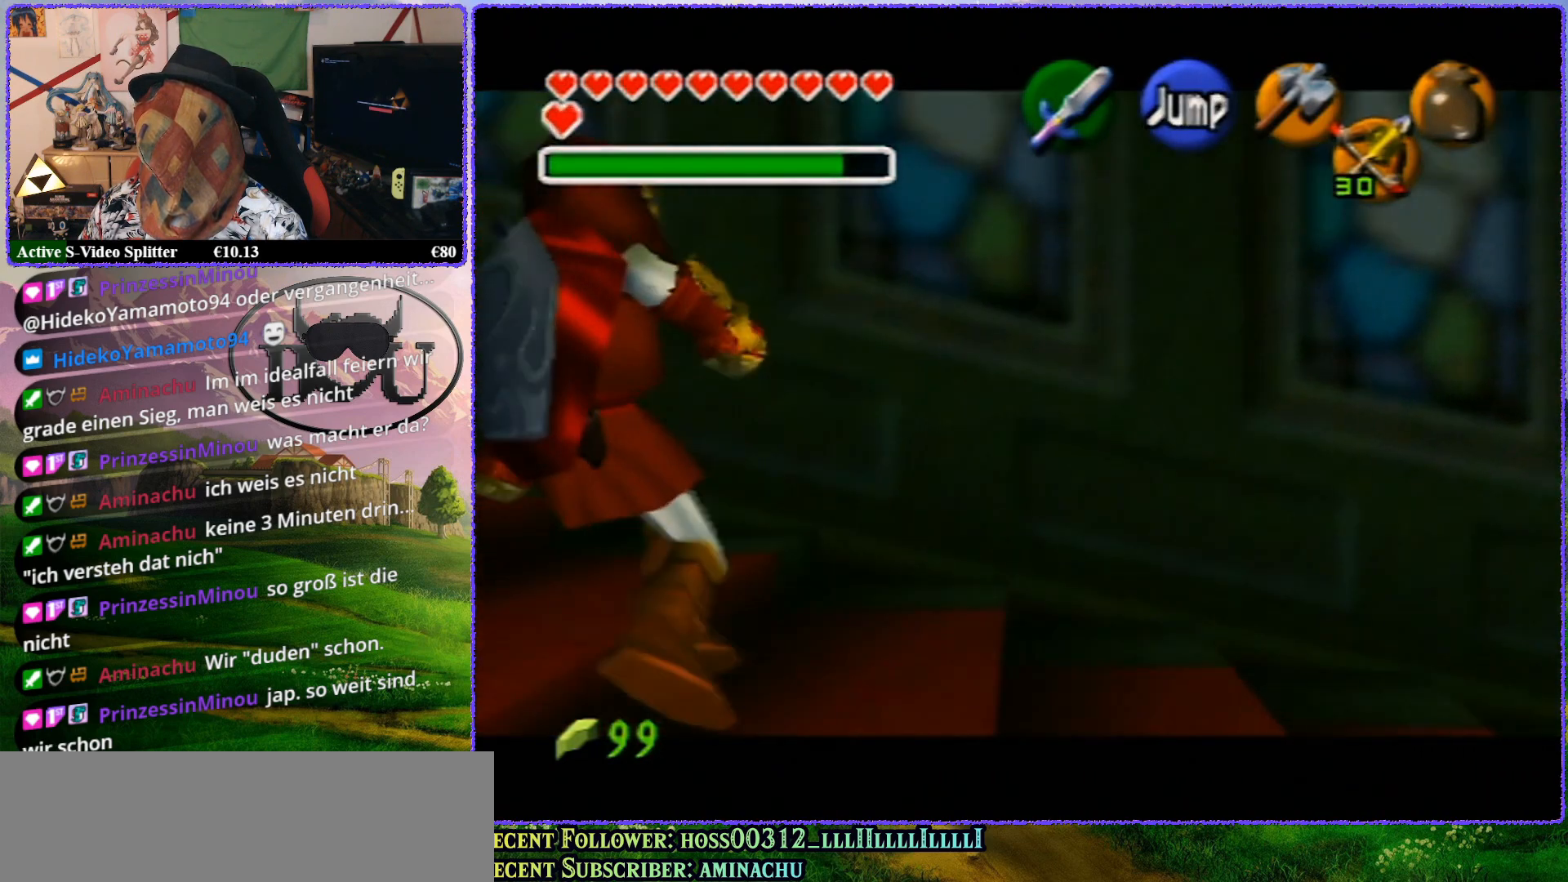
{"buttons": ["Z"], "left_stick": "up", "events": [[67, "A", "down"], [133, "A", "up"], [200, "A", "down"], [267, "A", "up"], [417, "left_stick", "up"]]}
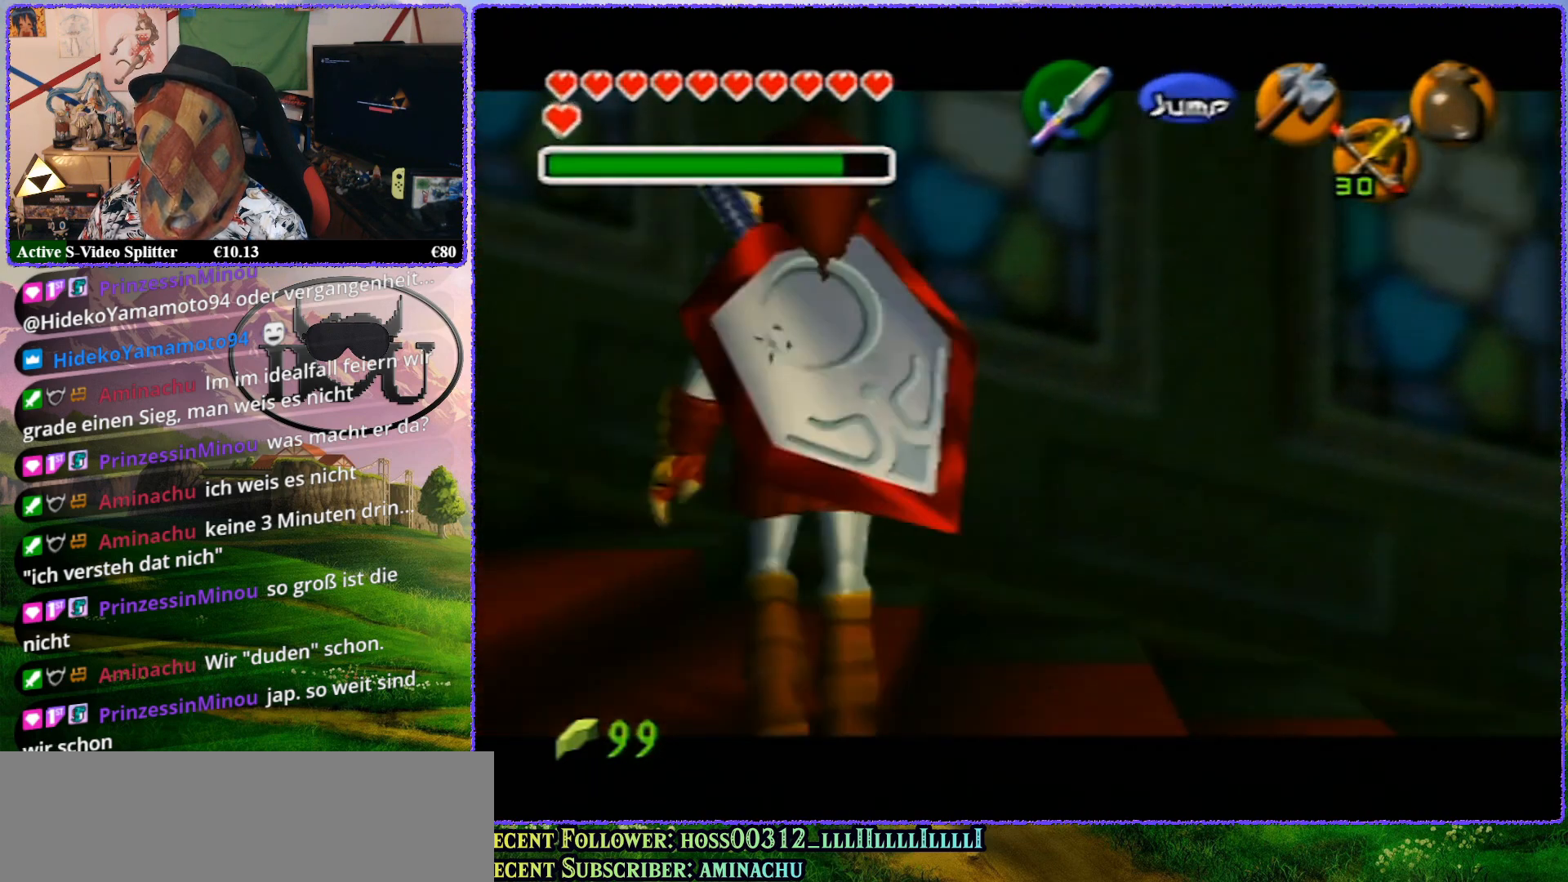
{"buttons": ["Z"], "left_stick": "up", "events": []}
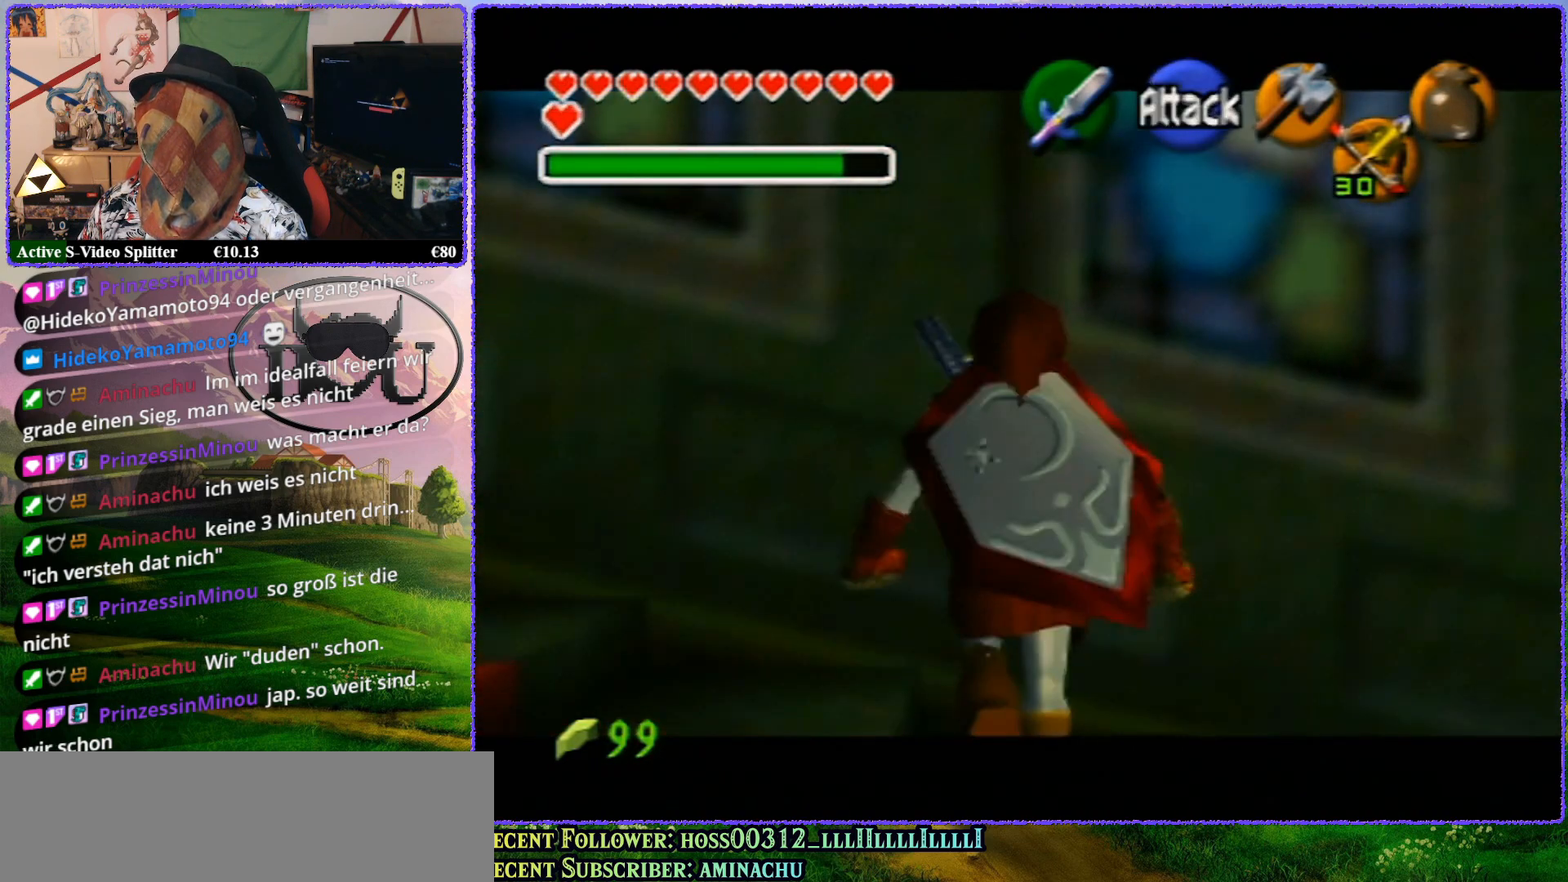
{"buttons": ["Z"], "left_stick": "up", "events": []}
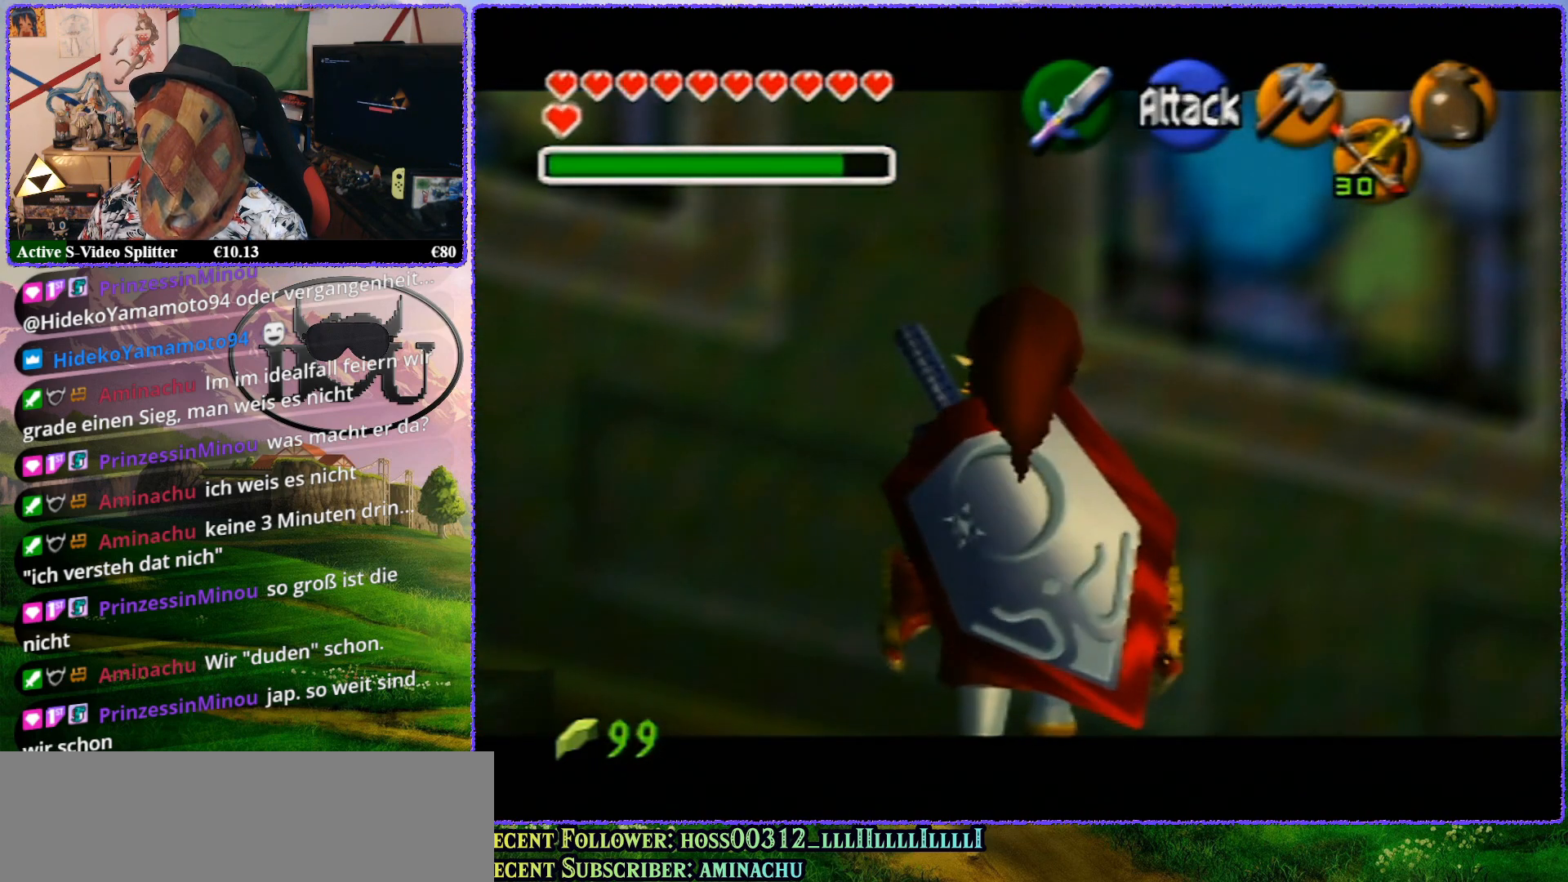
{"buttons": ["Z"], "left_stick": "left", "events": [[400, "A", "down"], [400, "left_stick", "left"], [467, "A", "up"]]}
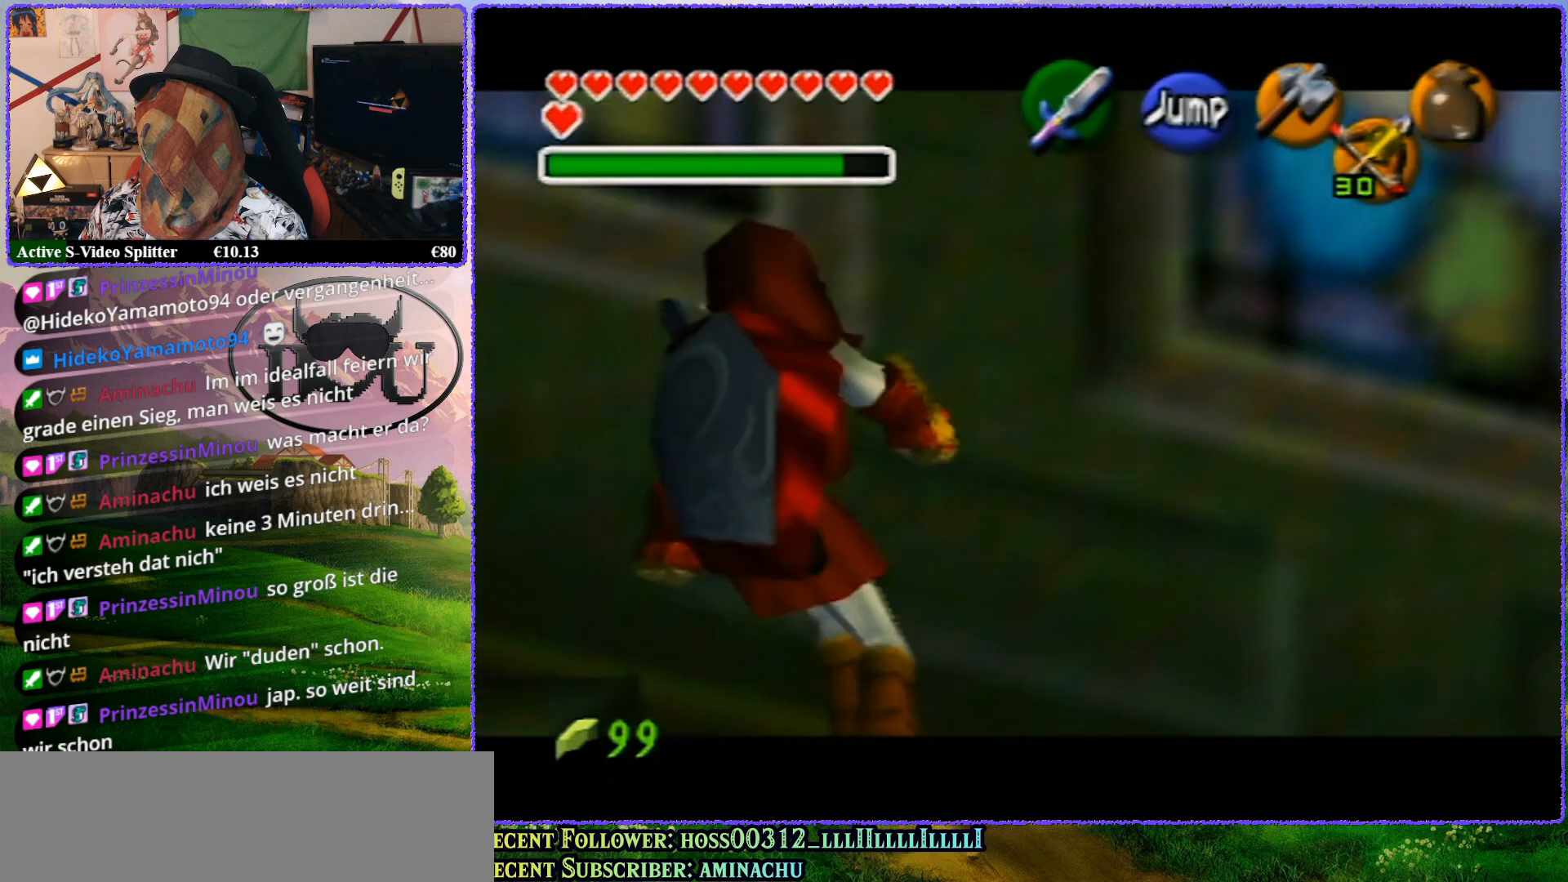
{"buttons": ["A", "Z"], "left_stick": "left", "events": [[67, "A", "down"], [133, "A", "up"], [200, "A", "down"], [267, "A", "up"], [333, "A", "down"], [417, "A", "up"], [483, "A", "down"]]}
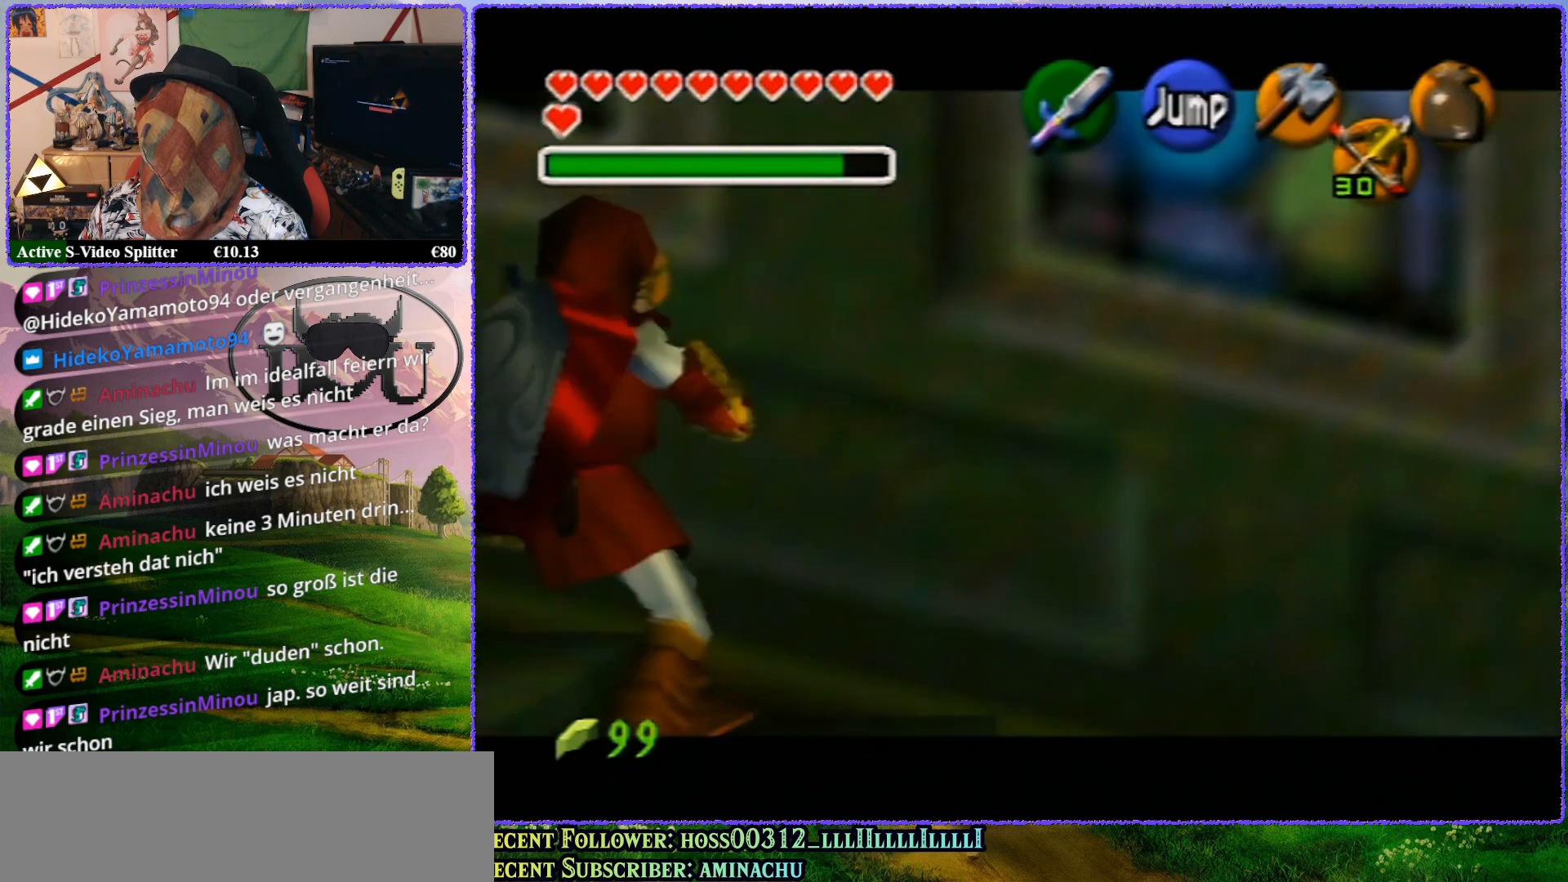
{"buttons": ["Z"], "left_stick": "left", "events": [[50, "A", "up"], [117, "A", "down"], [200, "A", "up"], [267, "A", "down"], [300, "A", "up"], [367, "A", "down"], [450, "A", "up"]]}